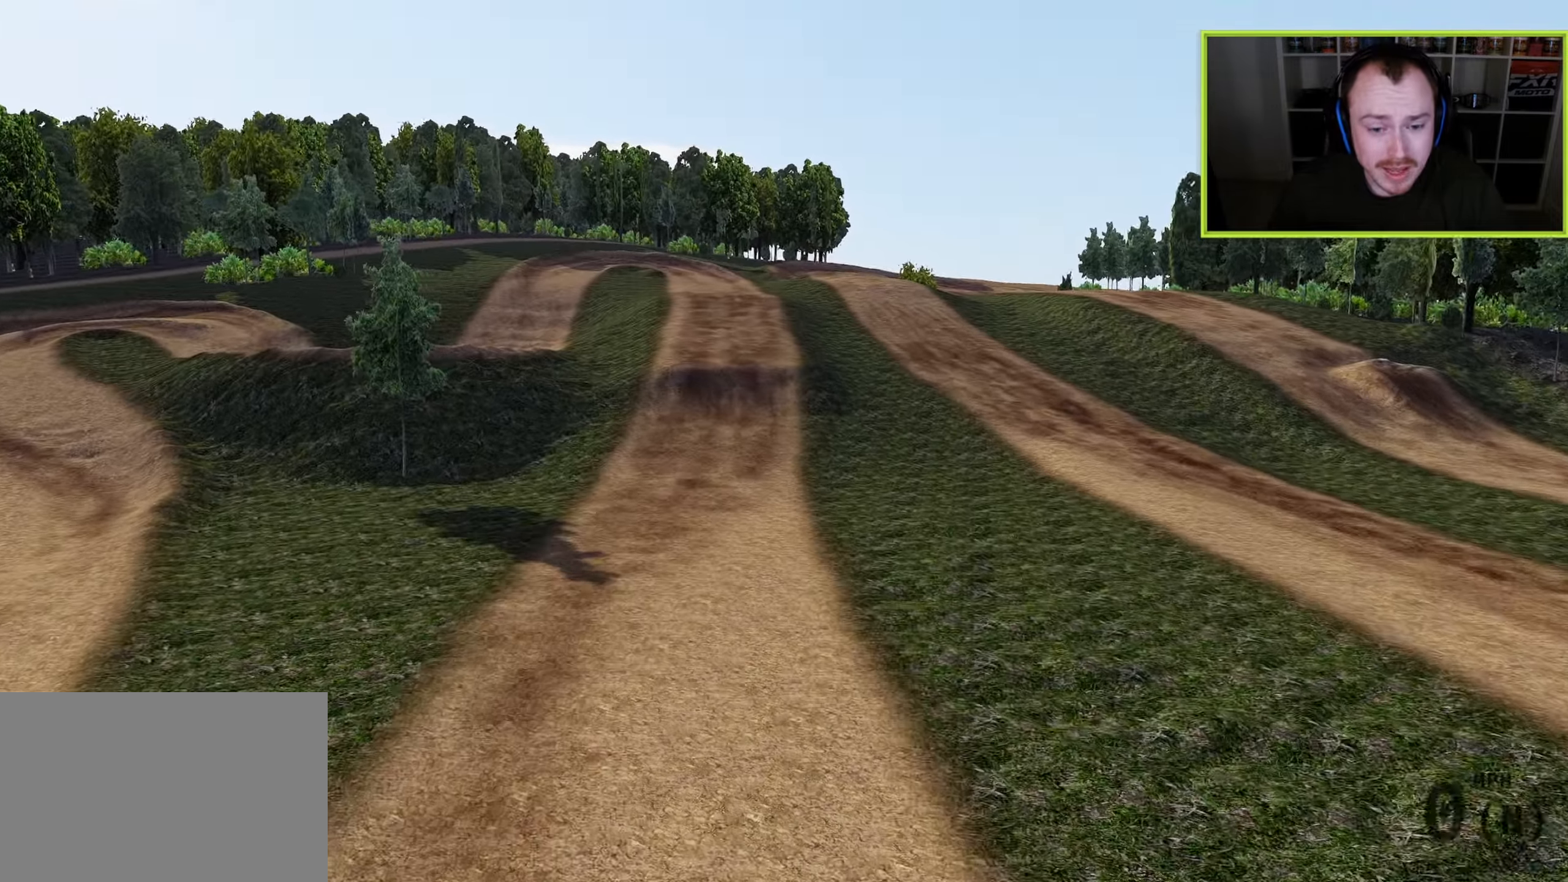
Gameplay with a controller (PlayStation layout); each line is a JSON object with the inputs held at the frame after it. "events" lists button and stick changes between this image and that frame as [ms after this image, input, new state], when the widget could be followed in between. Not read: R2.
{"buttons": ["R1"], "left_stick": "up", "right_stick": "center", "events": [[133, "R1", "up"], [317, "R1", "down"]]}
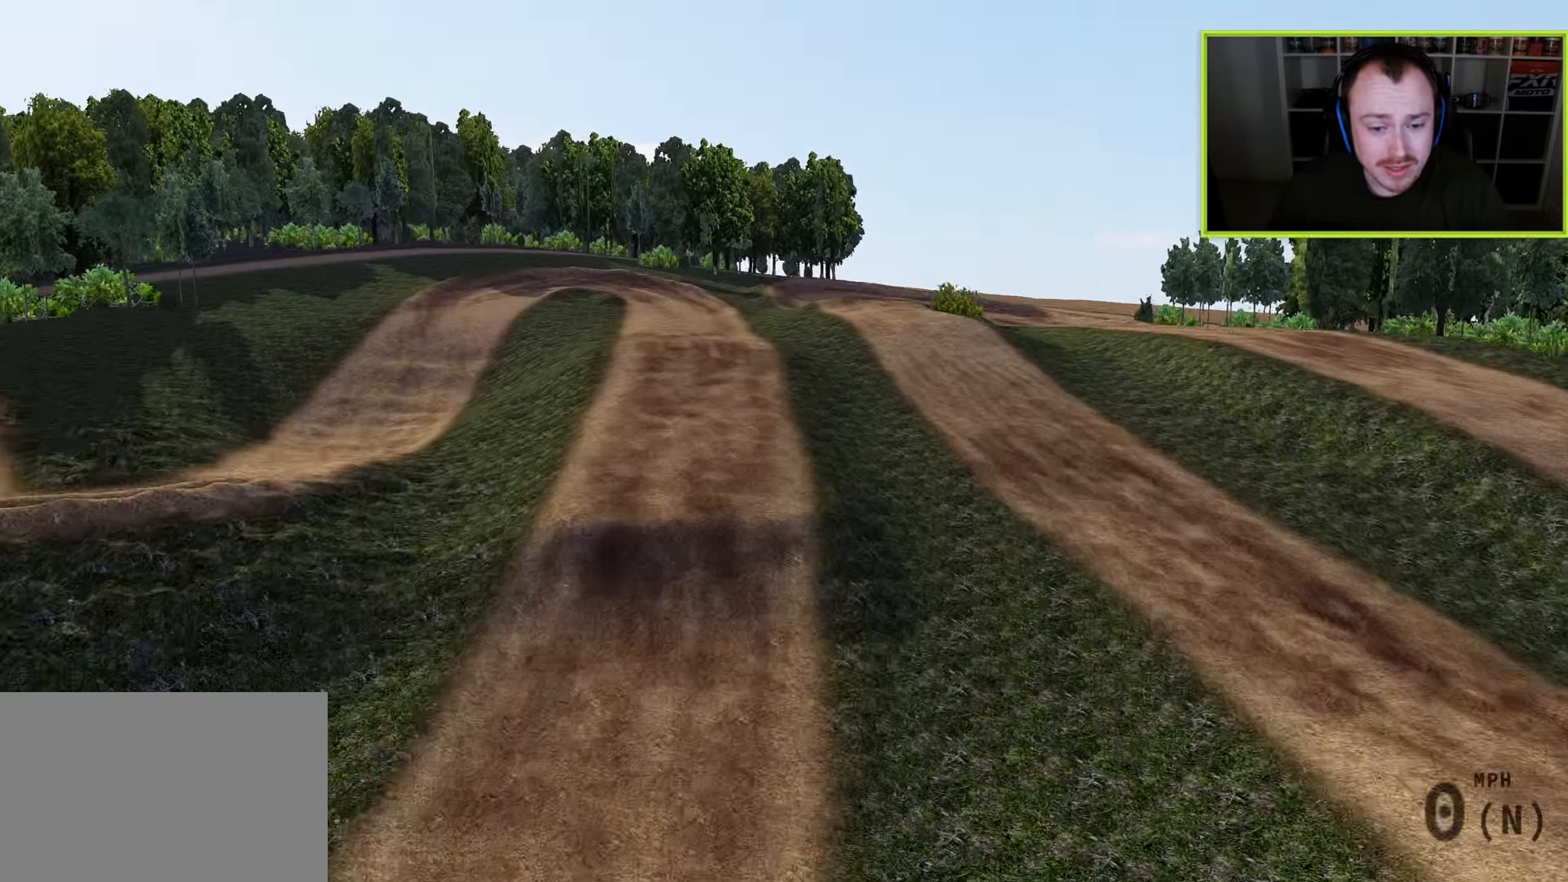
{"buttons": ["R1"], "left_stick": "up", "right_stick": "up-left", "events": [[117, "R1", "up"], [333, "right_stick", "up-left"], [383, "R1", "down"]]}
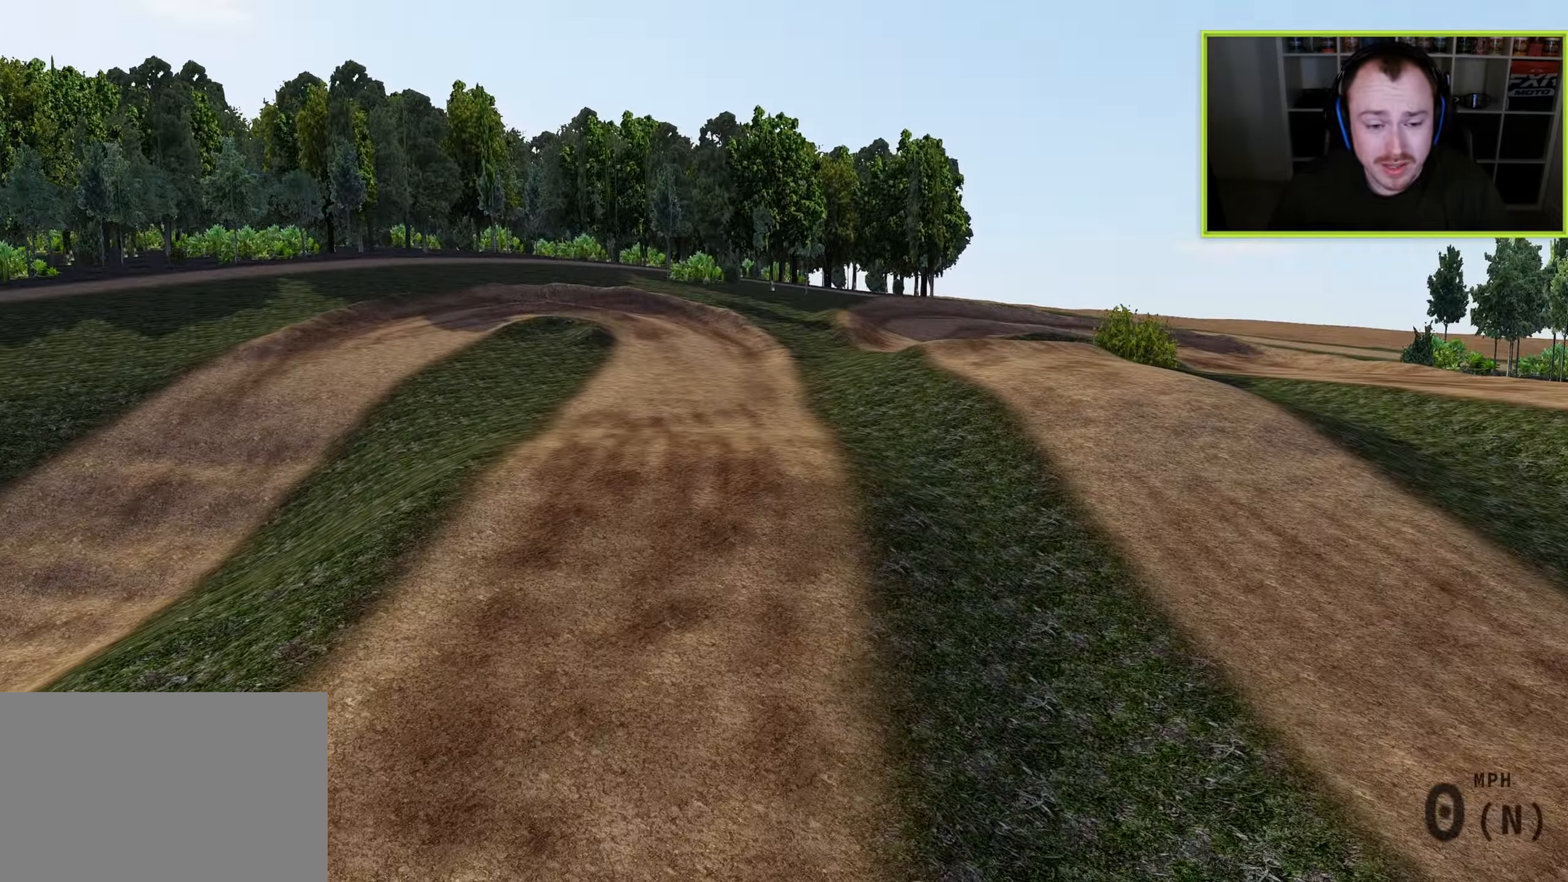
{"buttons": [], "left_stick": "up-right", "right_stick": "left", "events": [[33, "right_stick", "left"], [117, "left_stick", "up-right"], [267, "R1", "up"]]}
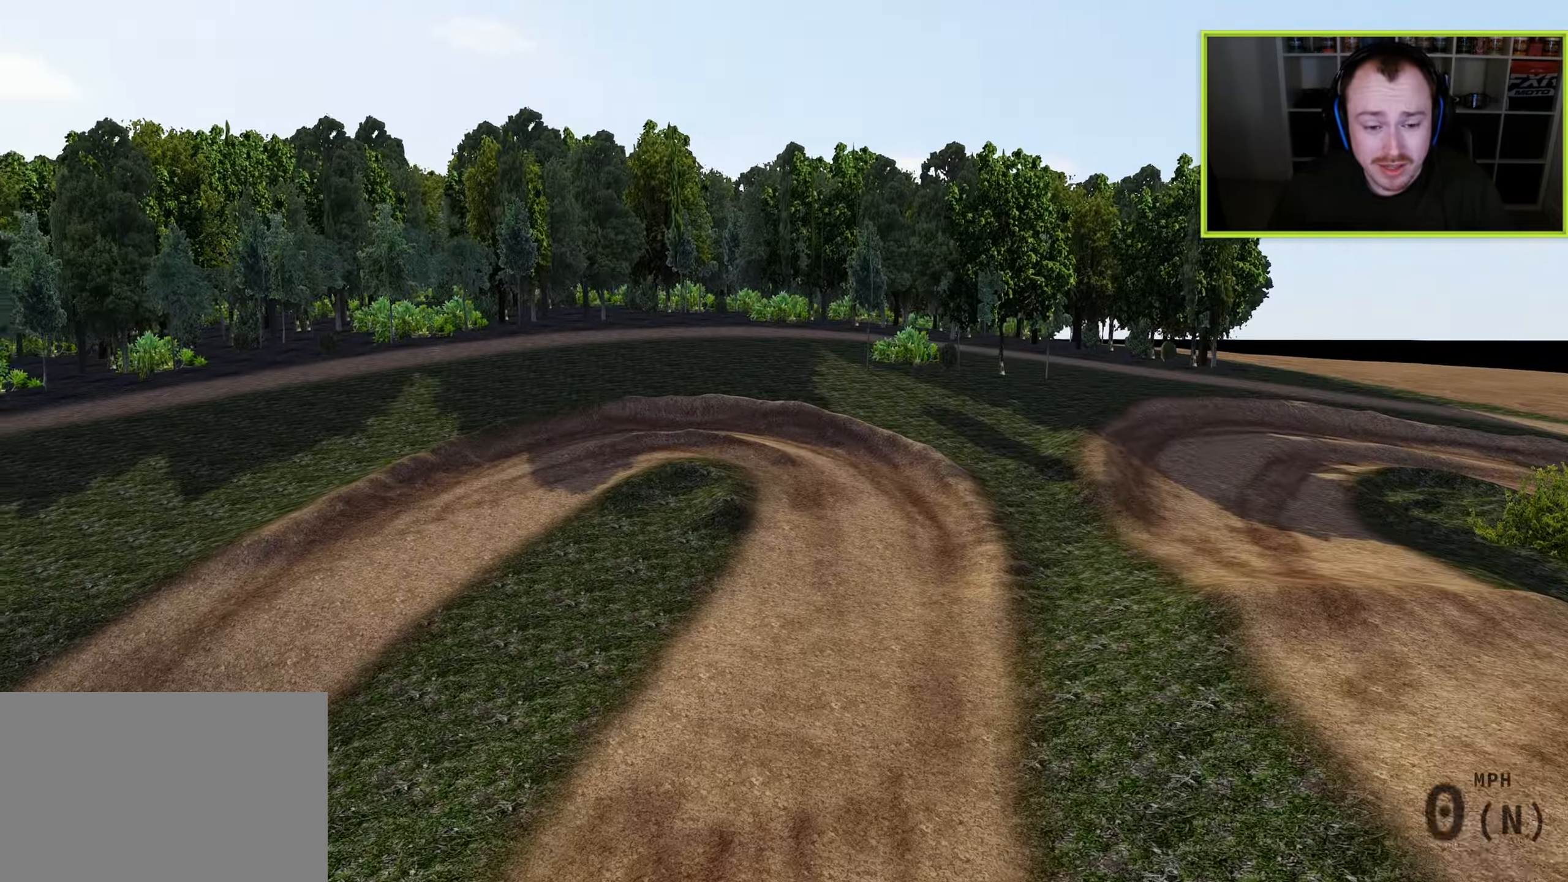
{"buttons": [], "left_stick": "up-right", "right_stick": "left", "events": []}
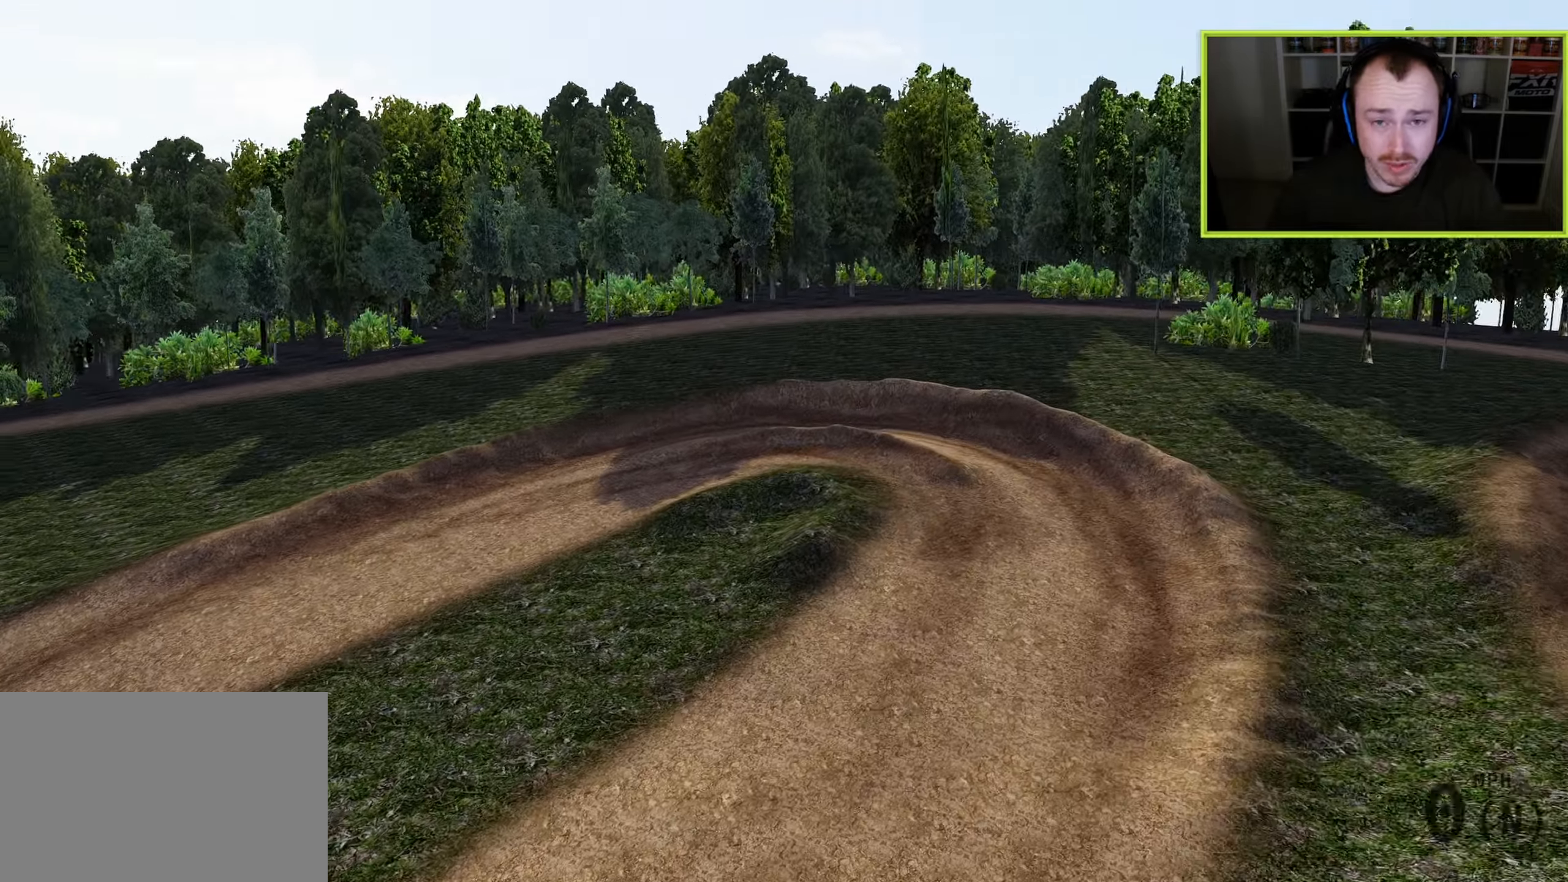
{"buttons": [], "left_stick": "up-right", "right_stick": "down-left", "events": [[217, "R1", "down"], [350, "right_stick", "down-left"], [417, "R1", "up"]]}
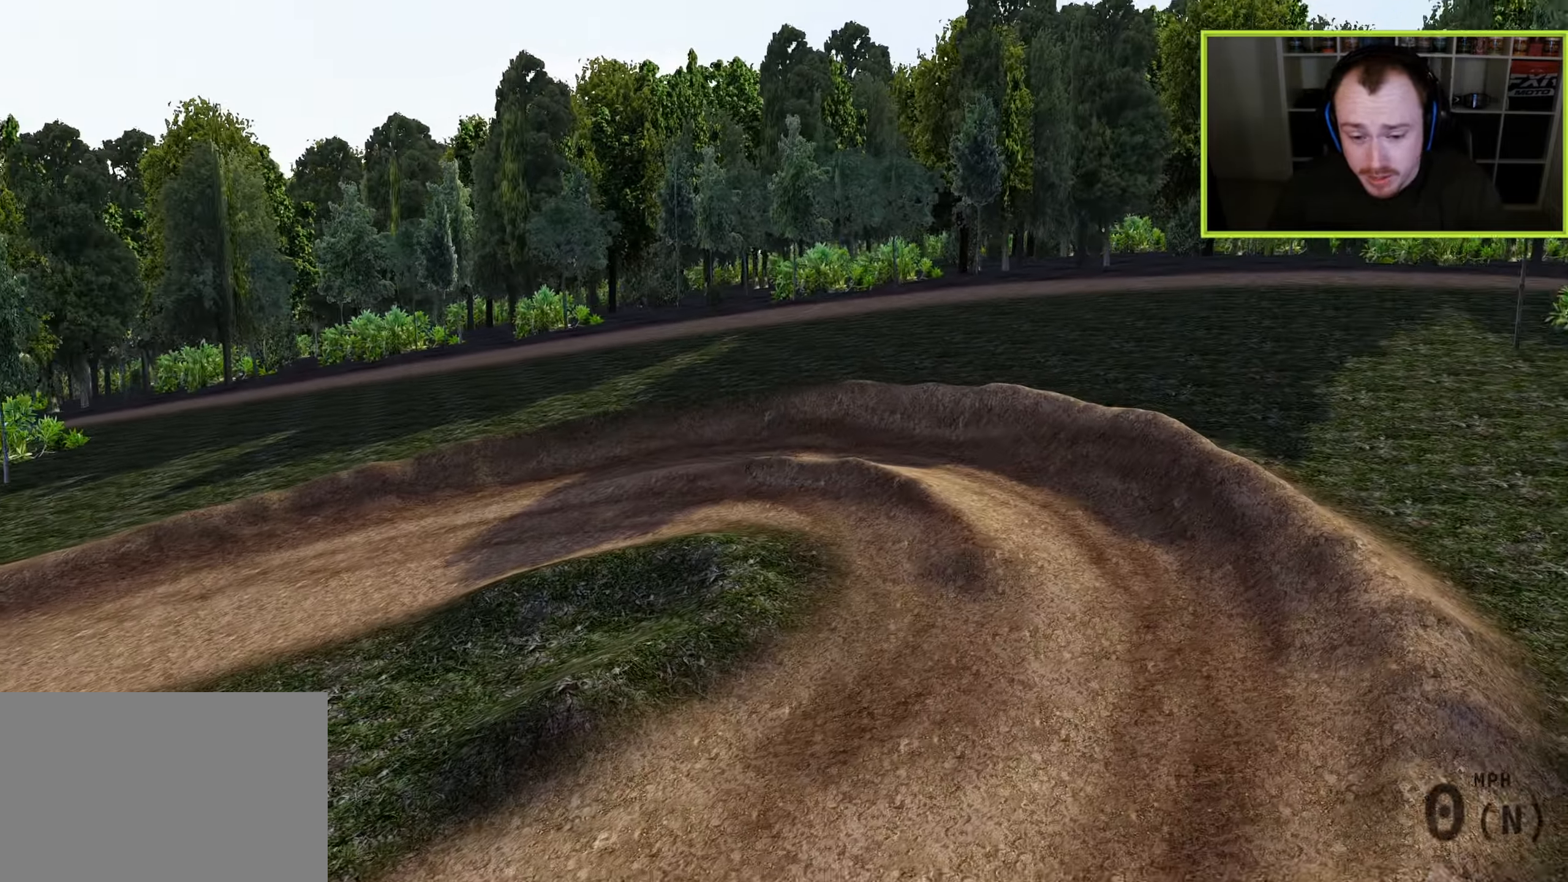
{"buttons": [], "left_stick": "up-right", "right_stick": "left", "events": [[33, "right_stick", "left"], [250, "R1", "down"], [417, "R1", "up"]]}
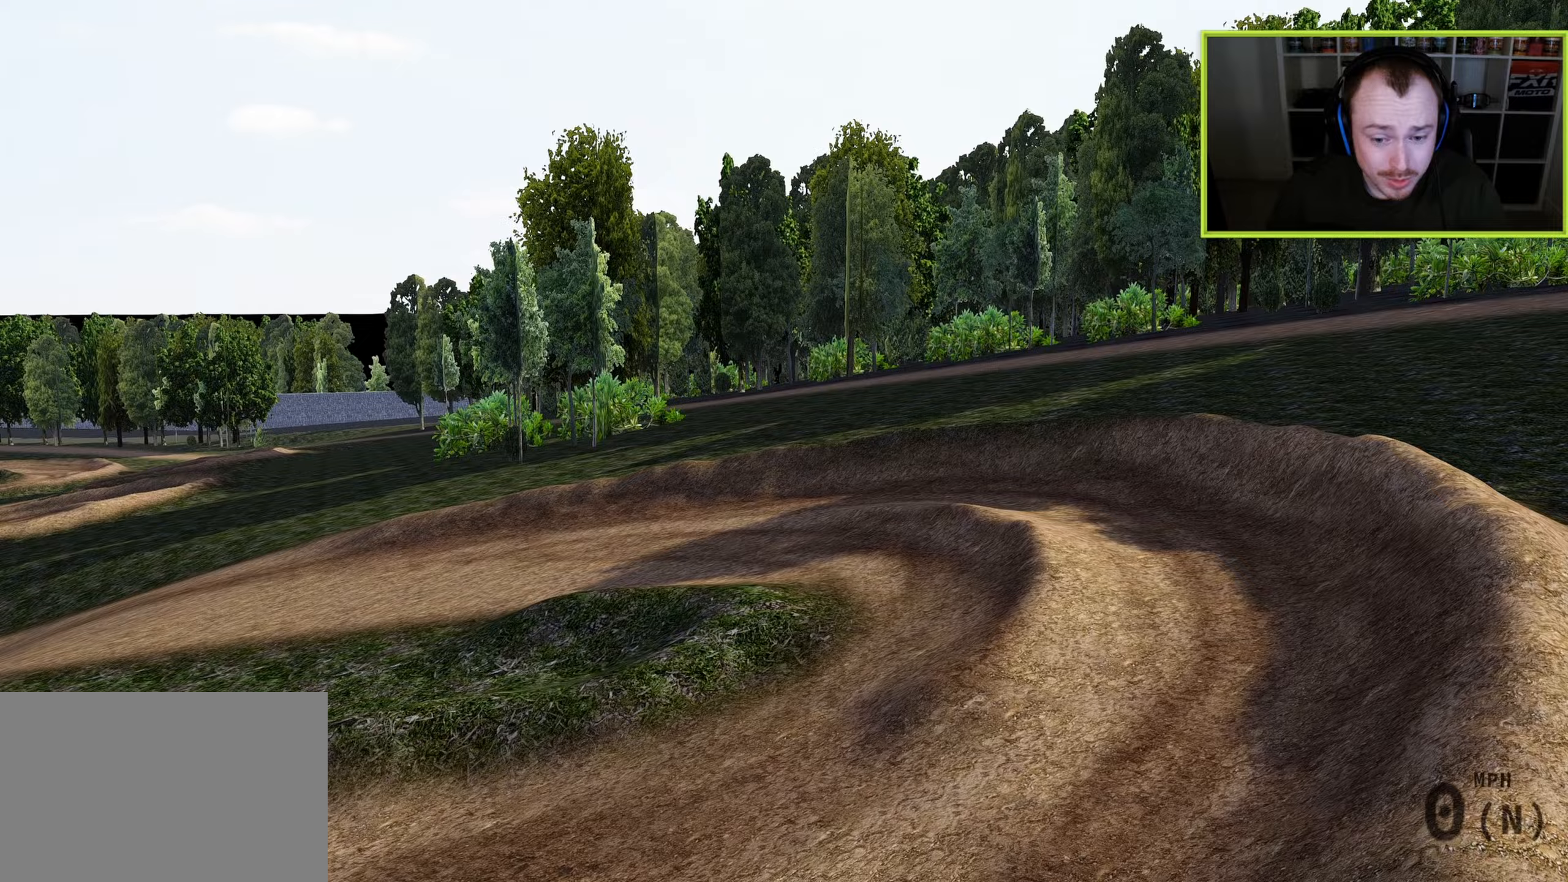
{"buttons": [], "left_stick": "up-right", "right_stick": "left", "events": [[67, "R1", "down"], [217, "R1", "up"]]}
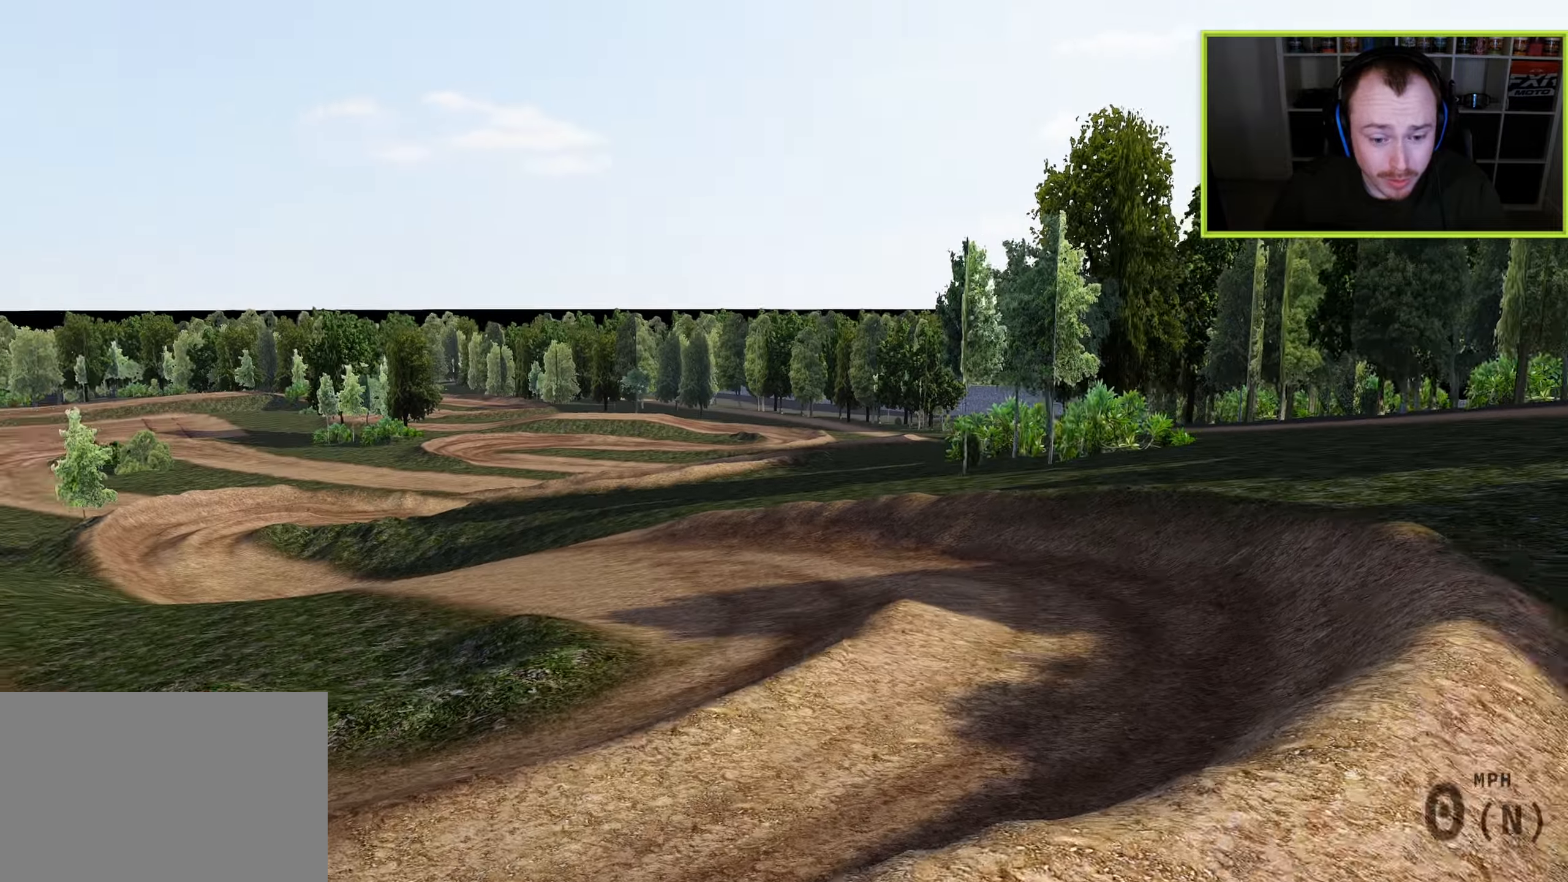
{"buttons": [], "left_stick": "up-right", "right_stick": "down-left", "events": [[50, "R1", "down"], [283, "R1", "up"], [300, "right_stick", "down-left"]]}
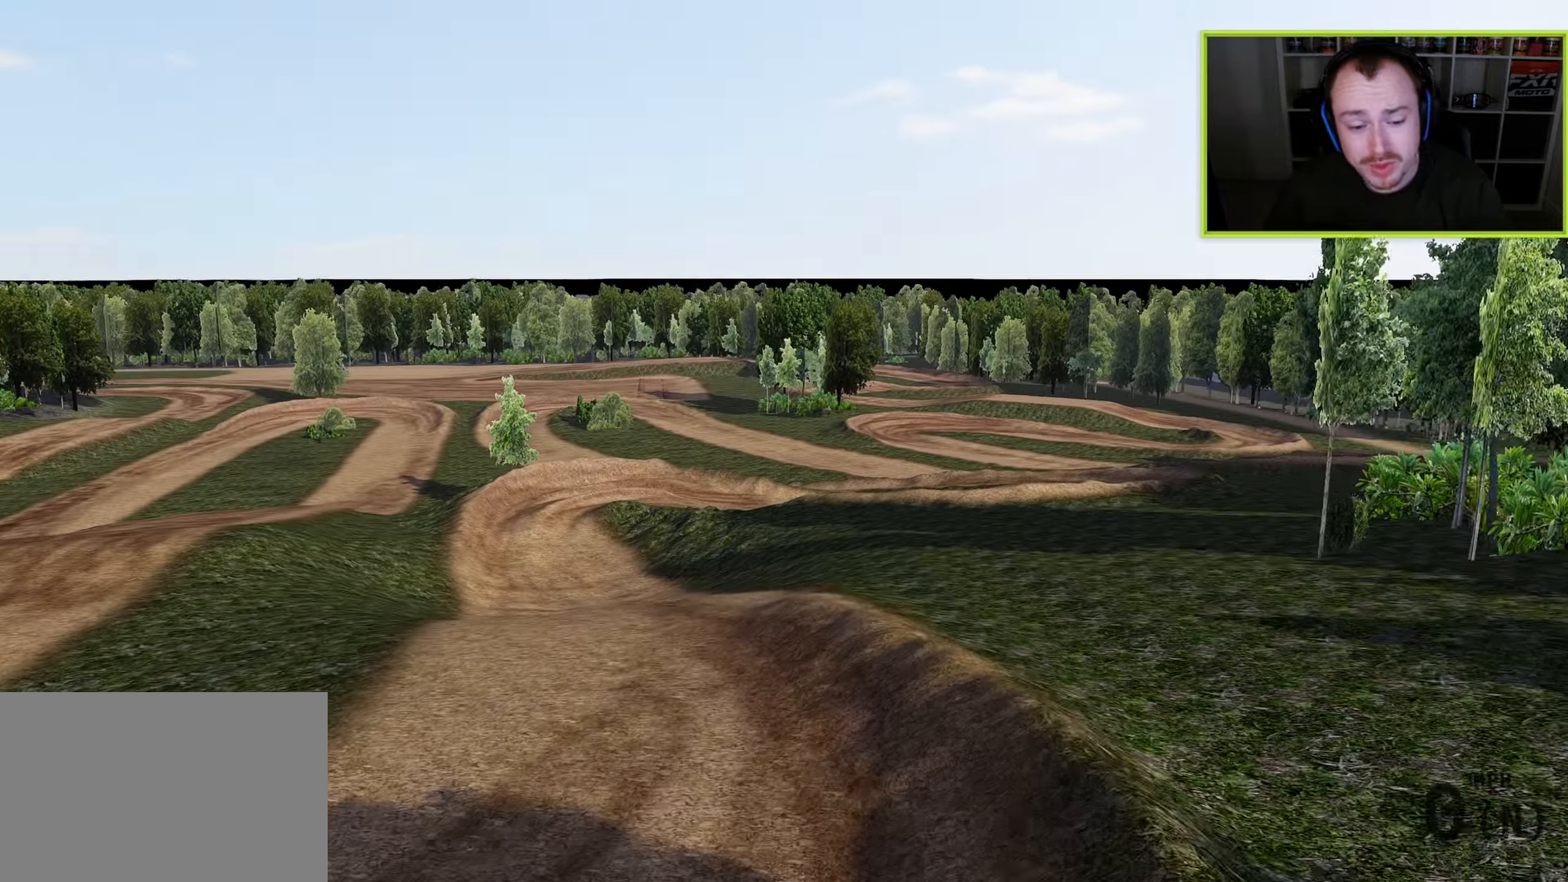
{"buttons": [], "left_stick": "up-left", "right_stick": "center", "events": [[17, "left_stick", "up"], [183, "left_stick", "up-left"], [233, "right_stick", "center"]]}
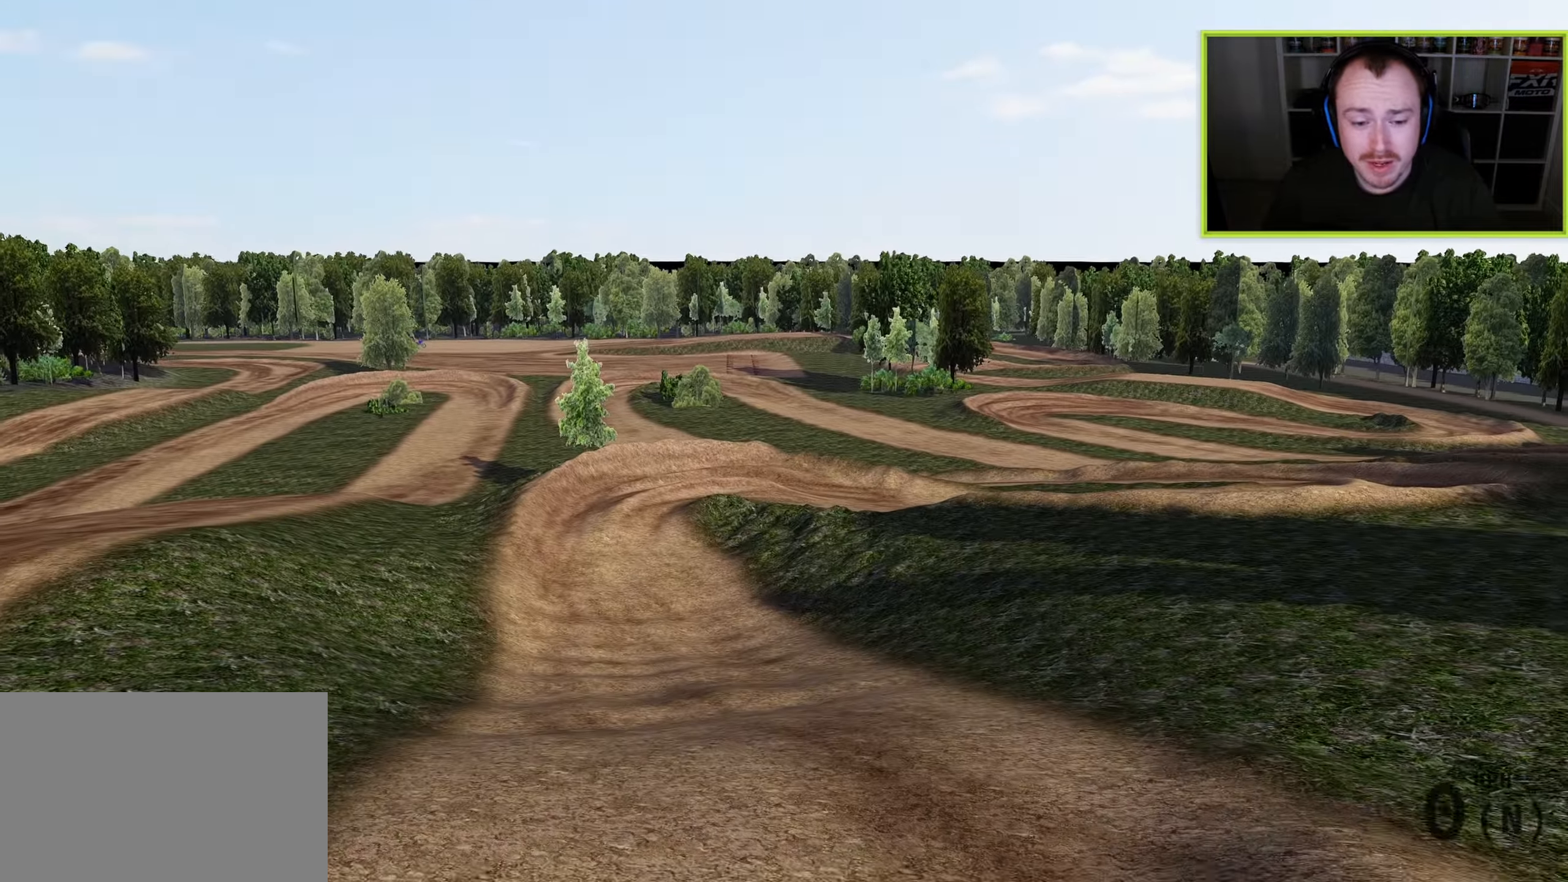
{"buttons": [], "left_stick": "up-left", "right_stick": "right", "events": [[233, "right_stick", "right"]]}
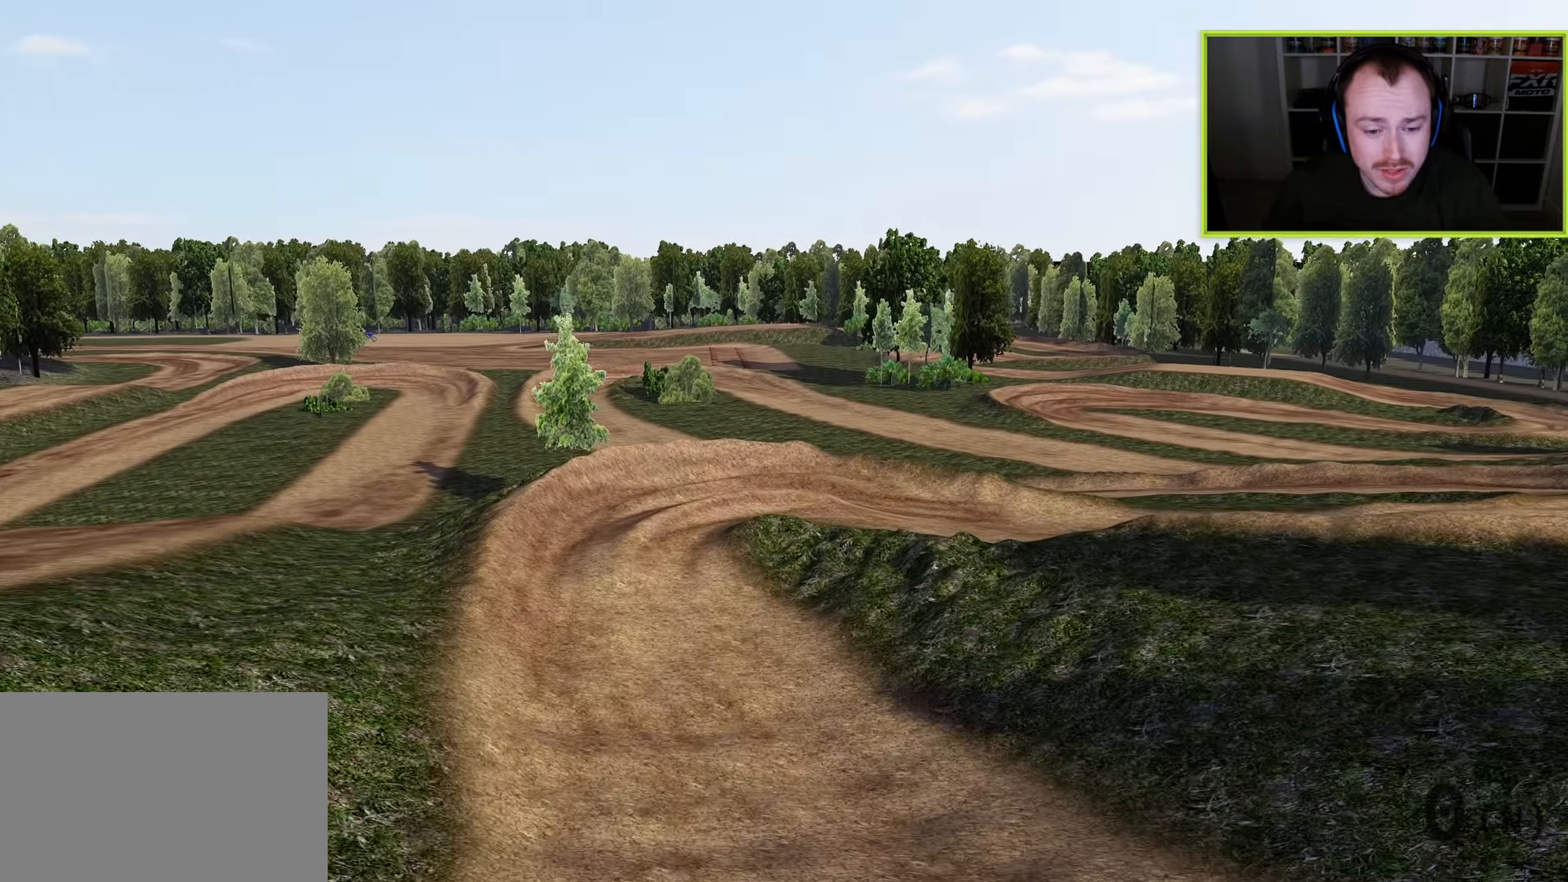
{"buttons": [], "left_stick": "center", "right_stick": "right", "events": [[283, "left_stick", "center"], [350, "right_stick", "center"], [500, "right_stick", "right"]]}
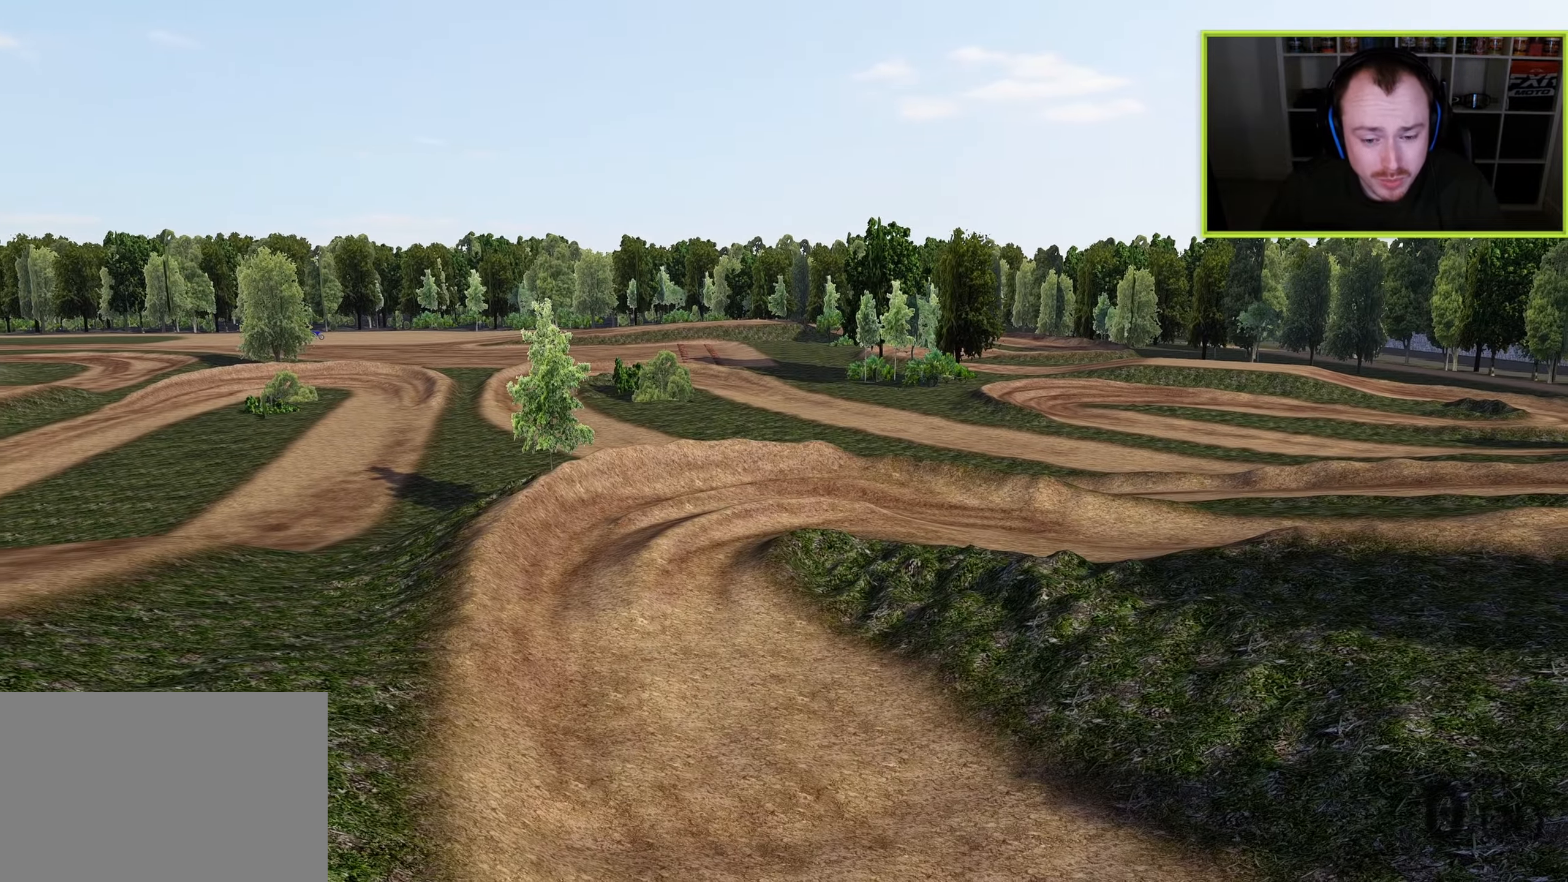
{"buttons": [], "left_stick": "up-left", "right_stick": "right", "events": [[50, "left_stick", "up-left"]]}
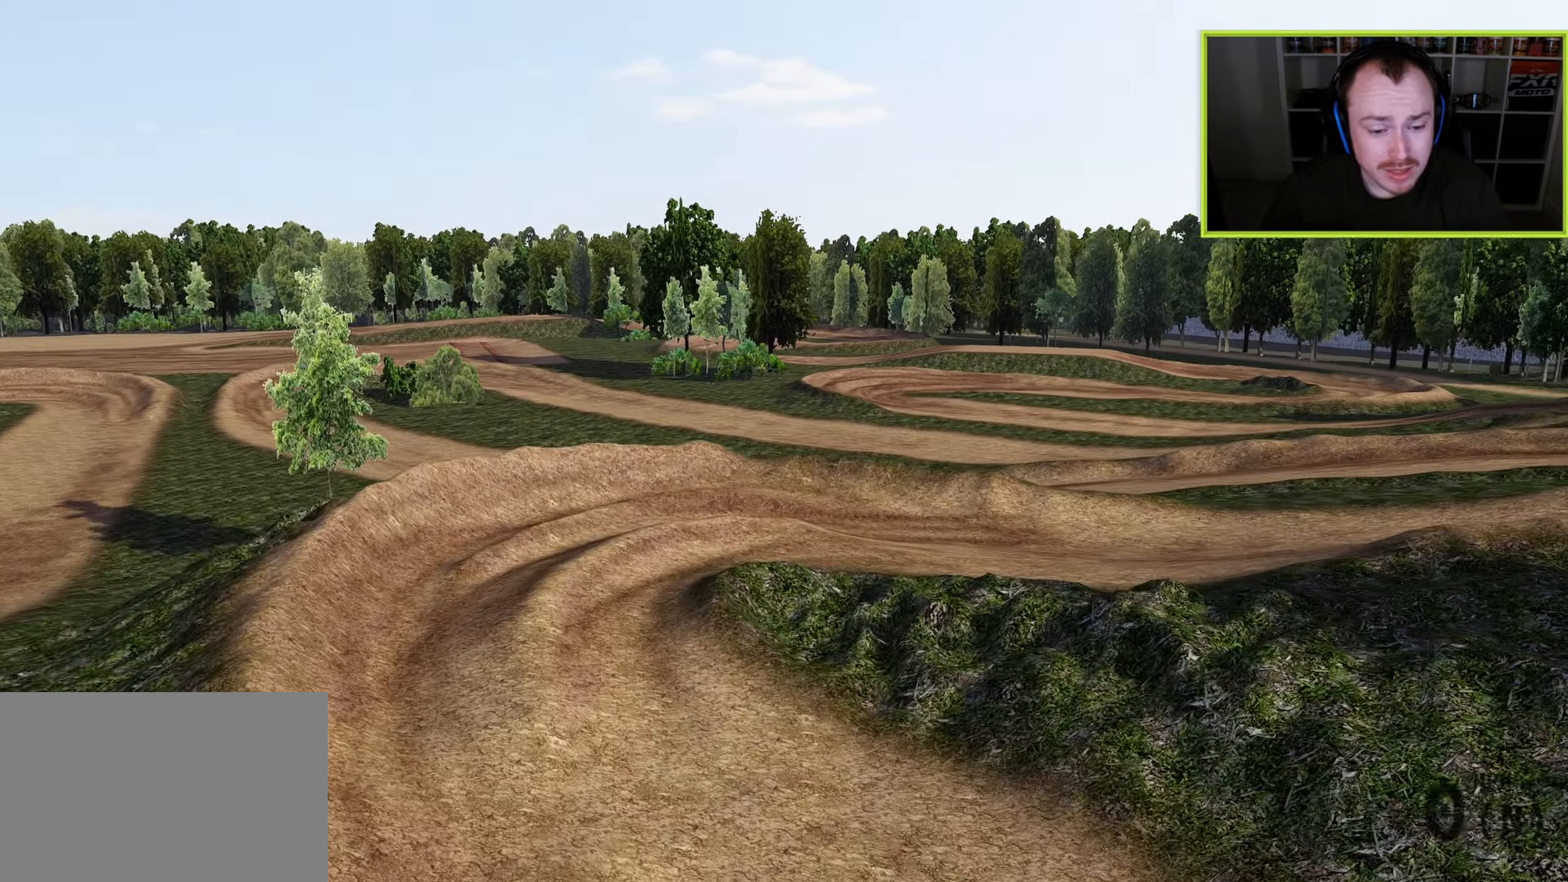
{"buttons": [], "left_stick": "up-left", "right_stick": "right", "events": []}
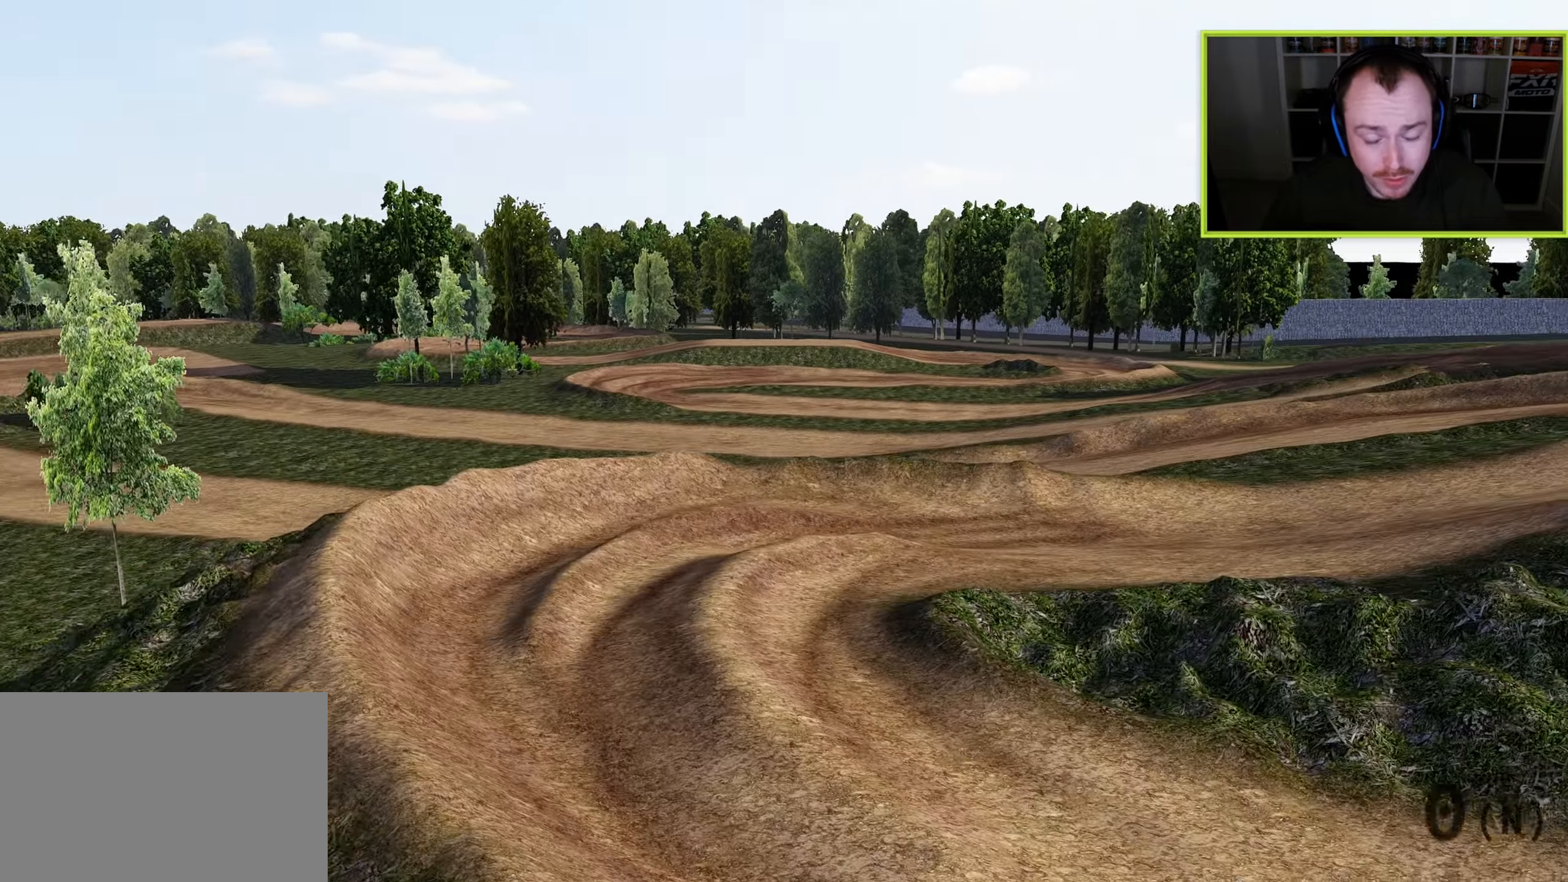
{"buttons": [], "left_stick": "up-left", "right_stick": "right", "events": []}
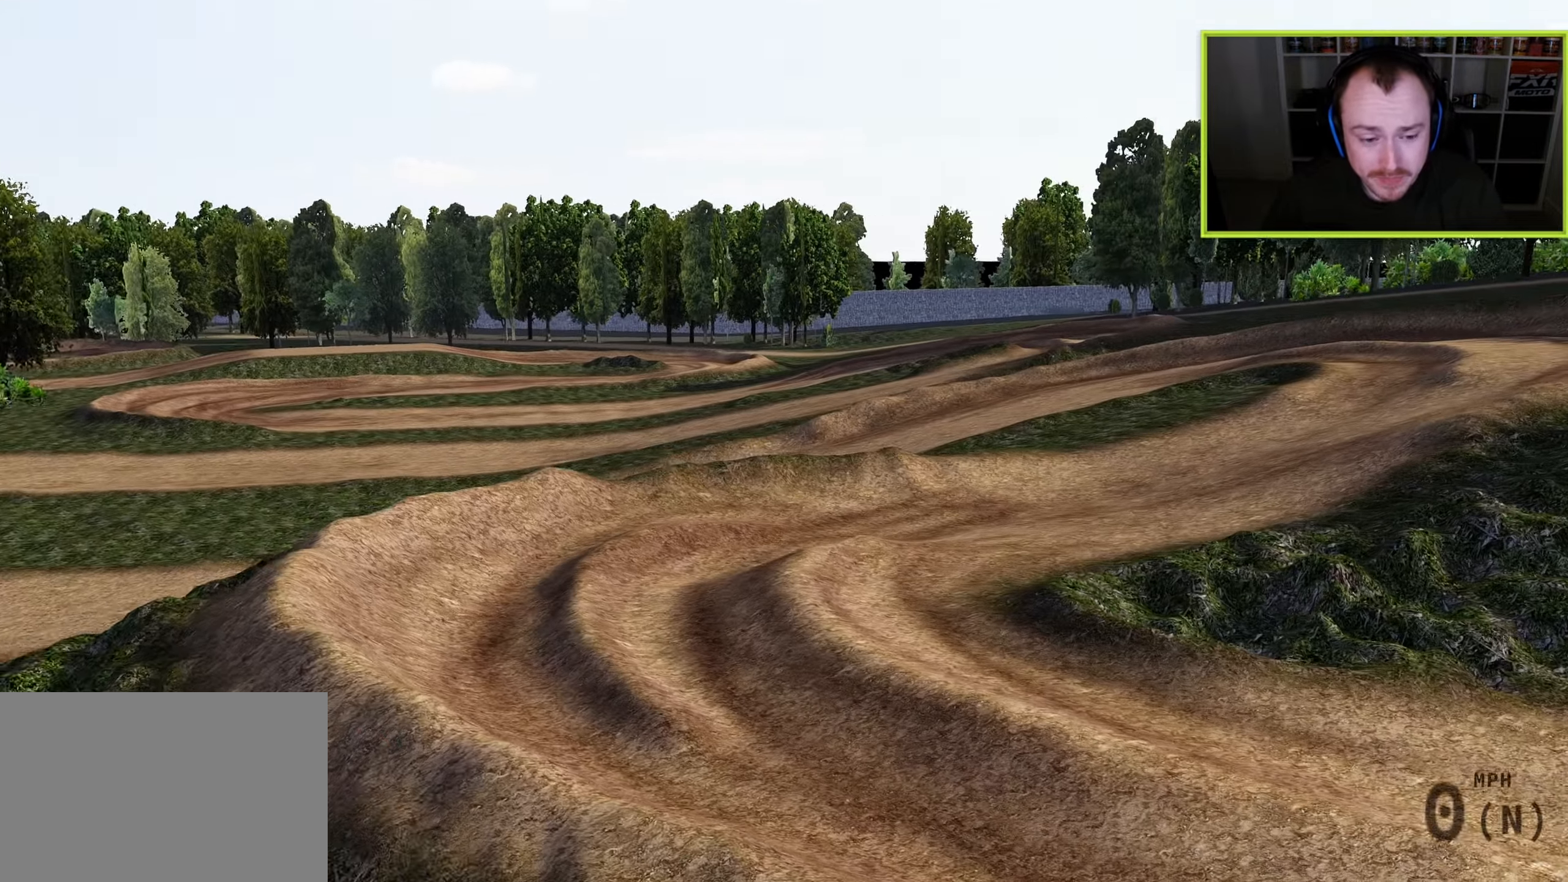
{"buttons": [], "left_stick": "left", "right_stick": "right", "events": [[450, "left_stick", "left"]]}
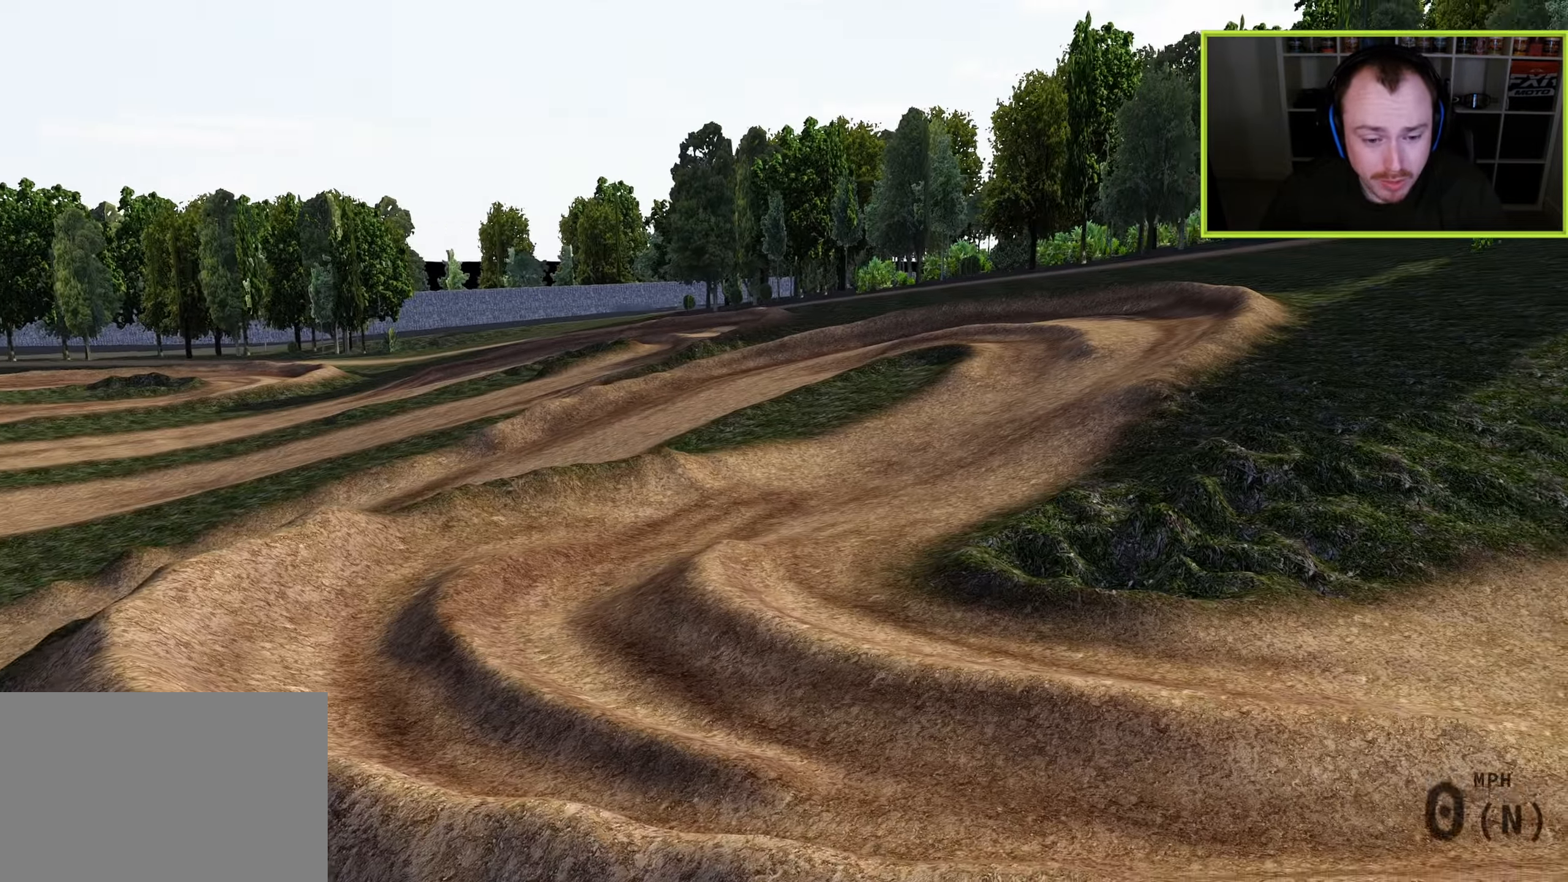
{"buttons": [], "left_stick": "left", "right_stick": "right", "events": []}
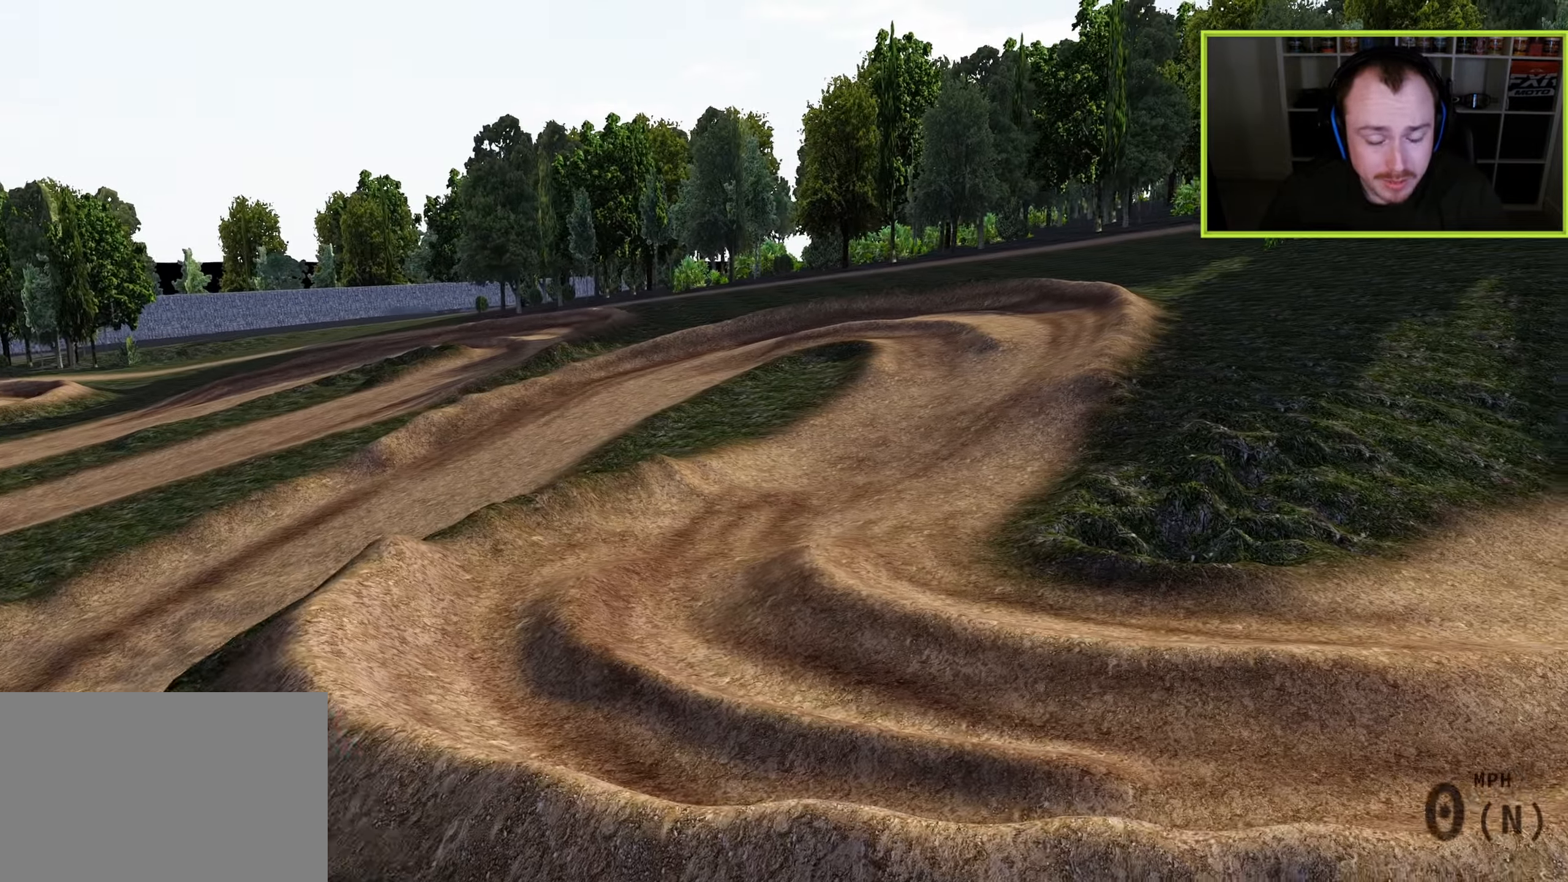
{"buttons": ["R1"], "left_stick": "up-left", "right_stick": "right", "events": [[33, "left_stick", "up-left"], [383, "R1", "down"]]}
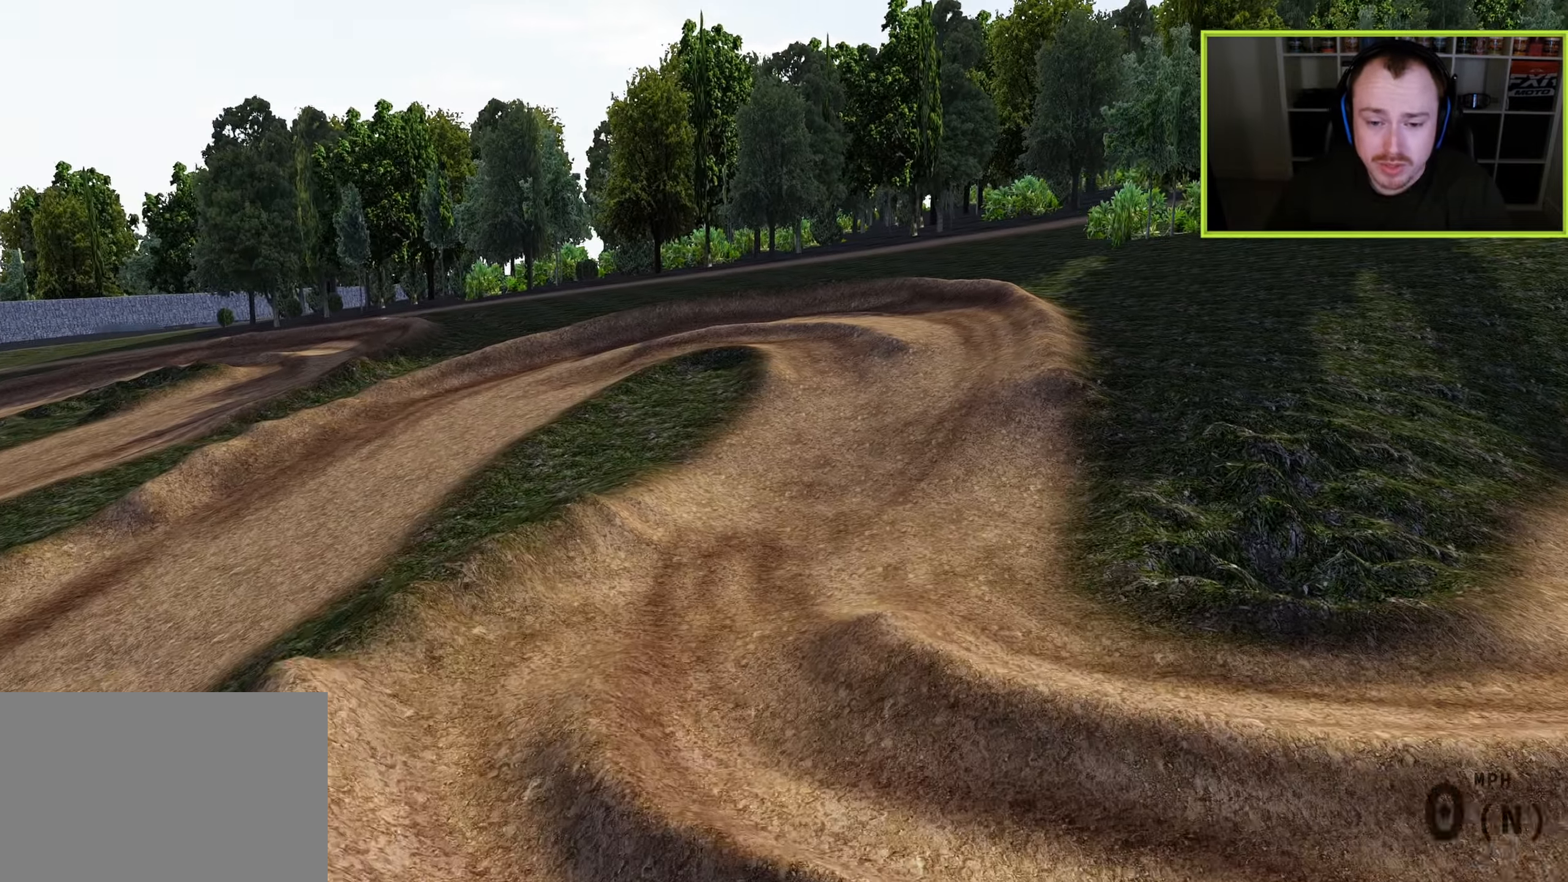
{"buttons": [], "left_stick": "up-right", "right_stick": "left", "events": [[100, "left_stick", "center"], [117, "right_stick", "center"], [167, "R1", "up"], [267, "left_stick", "up-right"], [467, "right_stick", "left"]]}
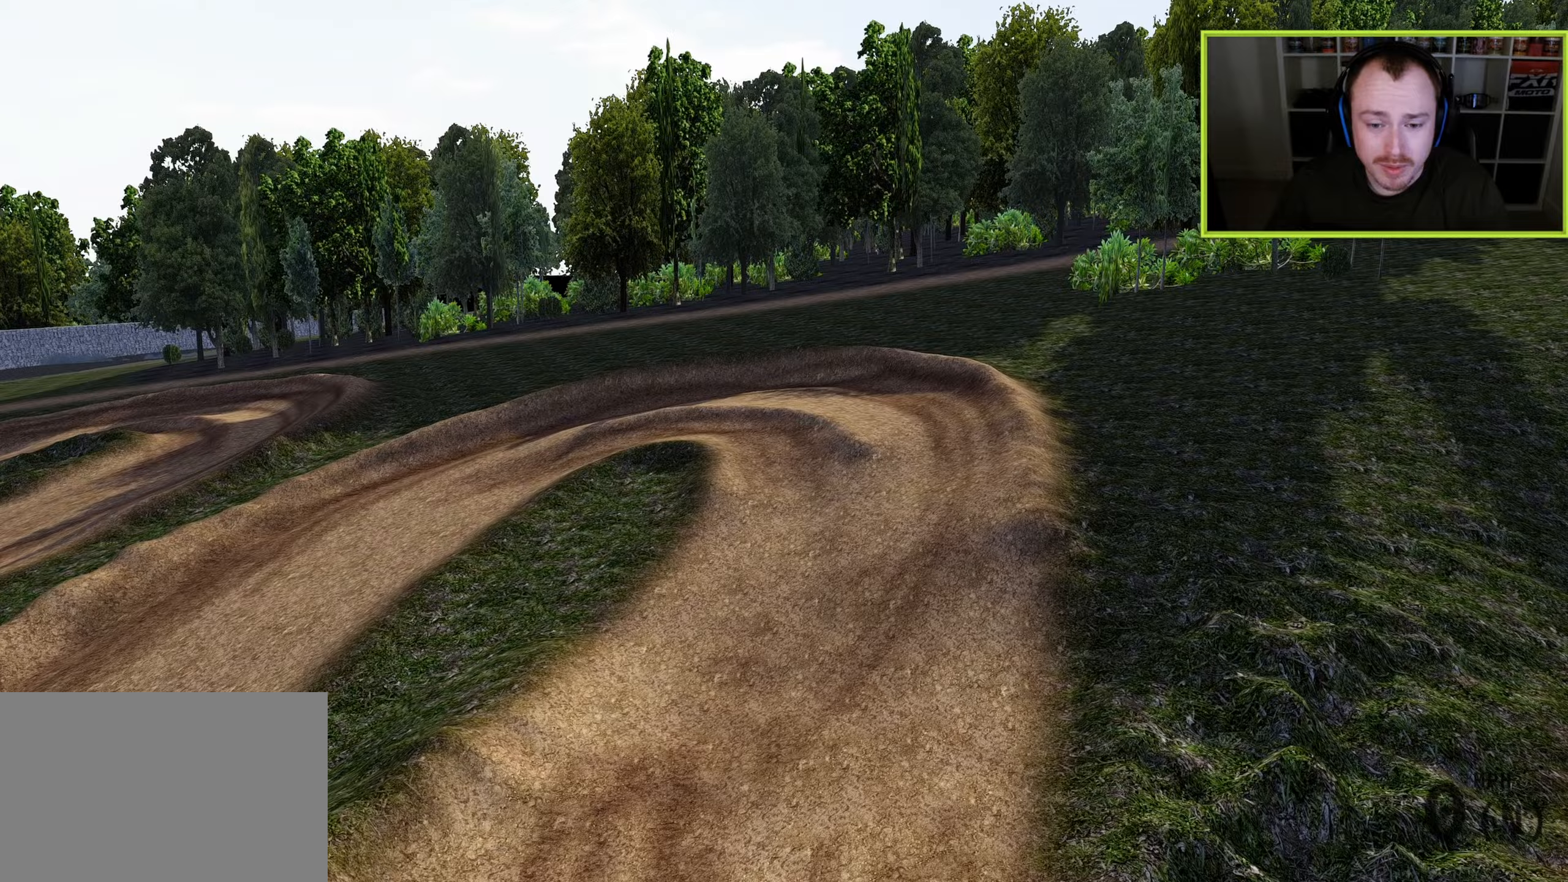
{"buttons": [], "left_stick": "up-right", "right_stick": "down-left", "events": [[250, "R1", "down"], [483, "R1", "up"], [483, "right_stick", "down-left"]]}
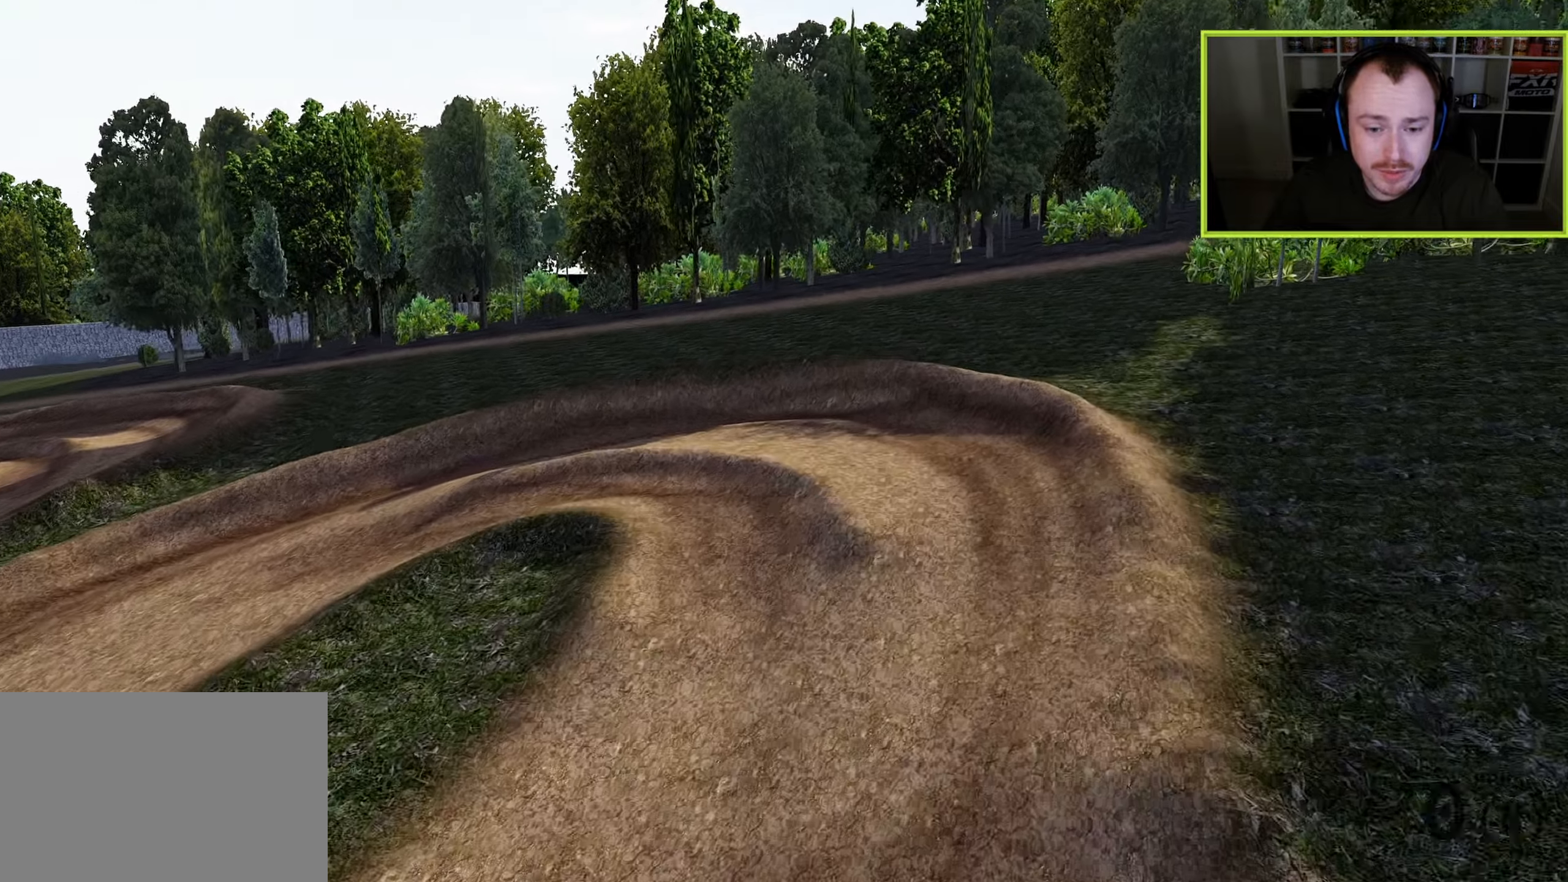
{"buttons": [], "left_stick": "up-right", "right_stick": "left", "events": [[217, "right_stick", "left"], [250, "R1", "down"], [450, "R1", "up"]]}
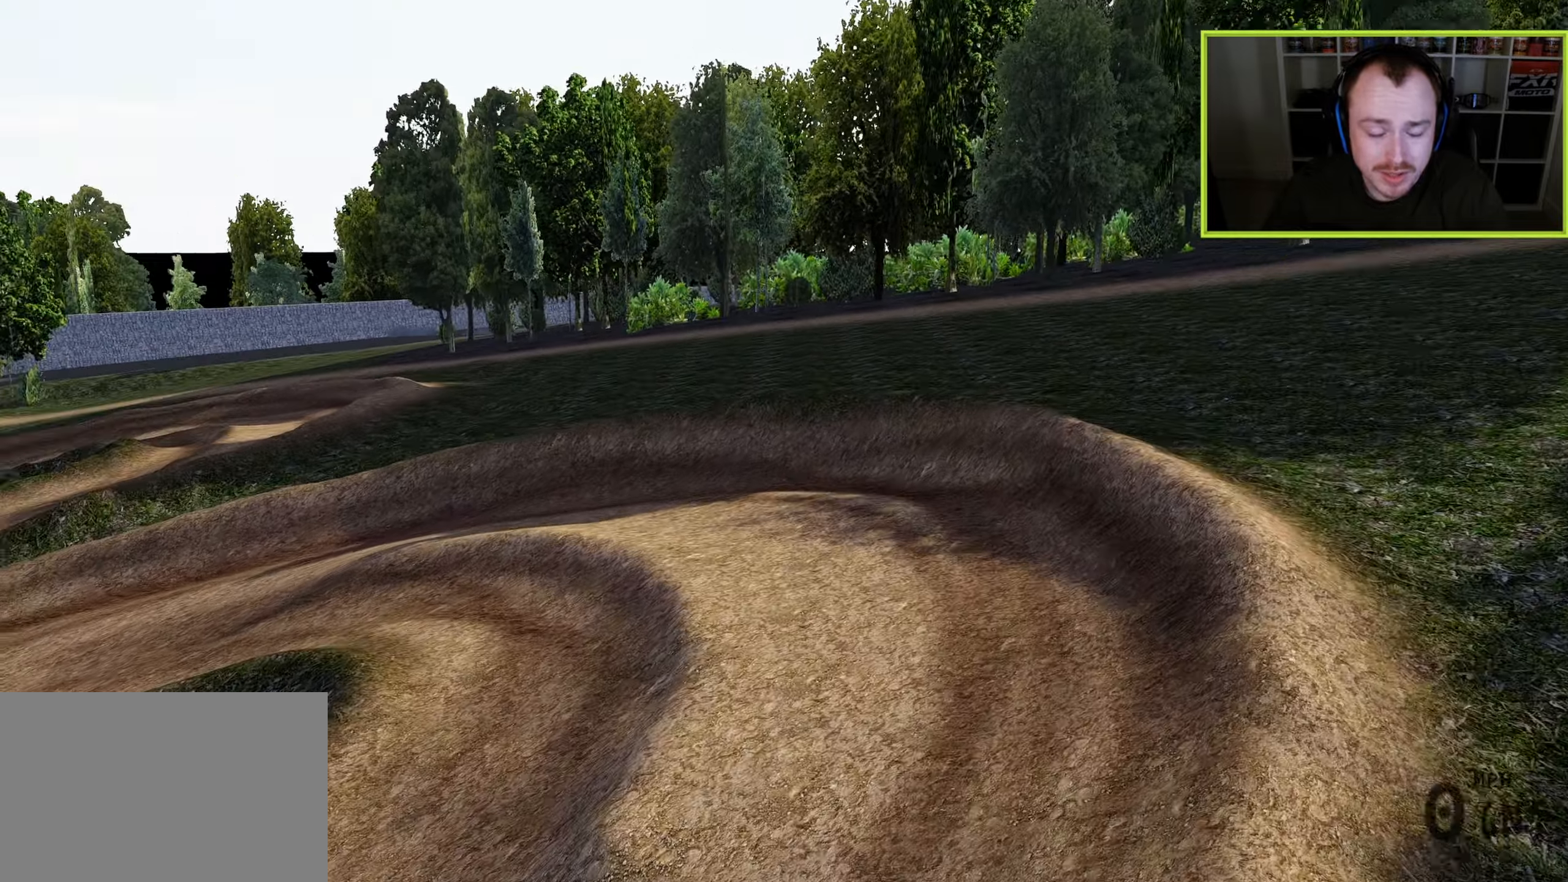
{"buttons": [], "left_stick": "up-right", "right_stick": "left", "events": []}
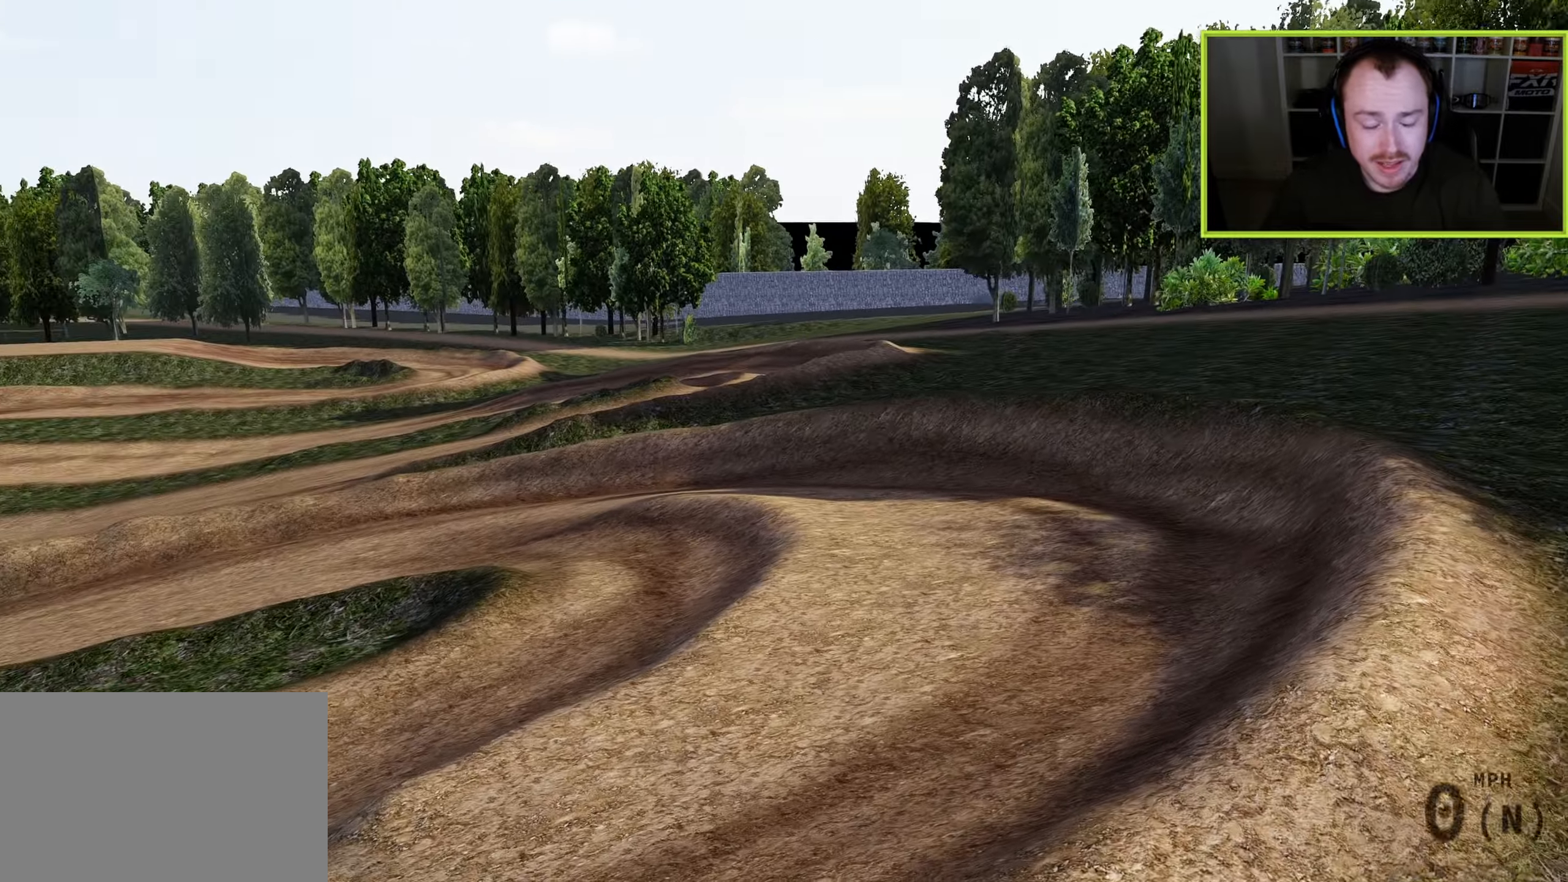
{"buttons": [], "left_stick": "up-right", "right_stick": "left", "events": []}
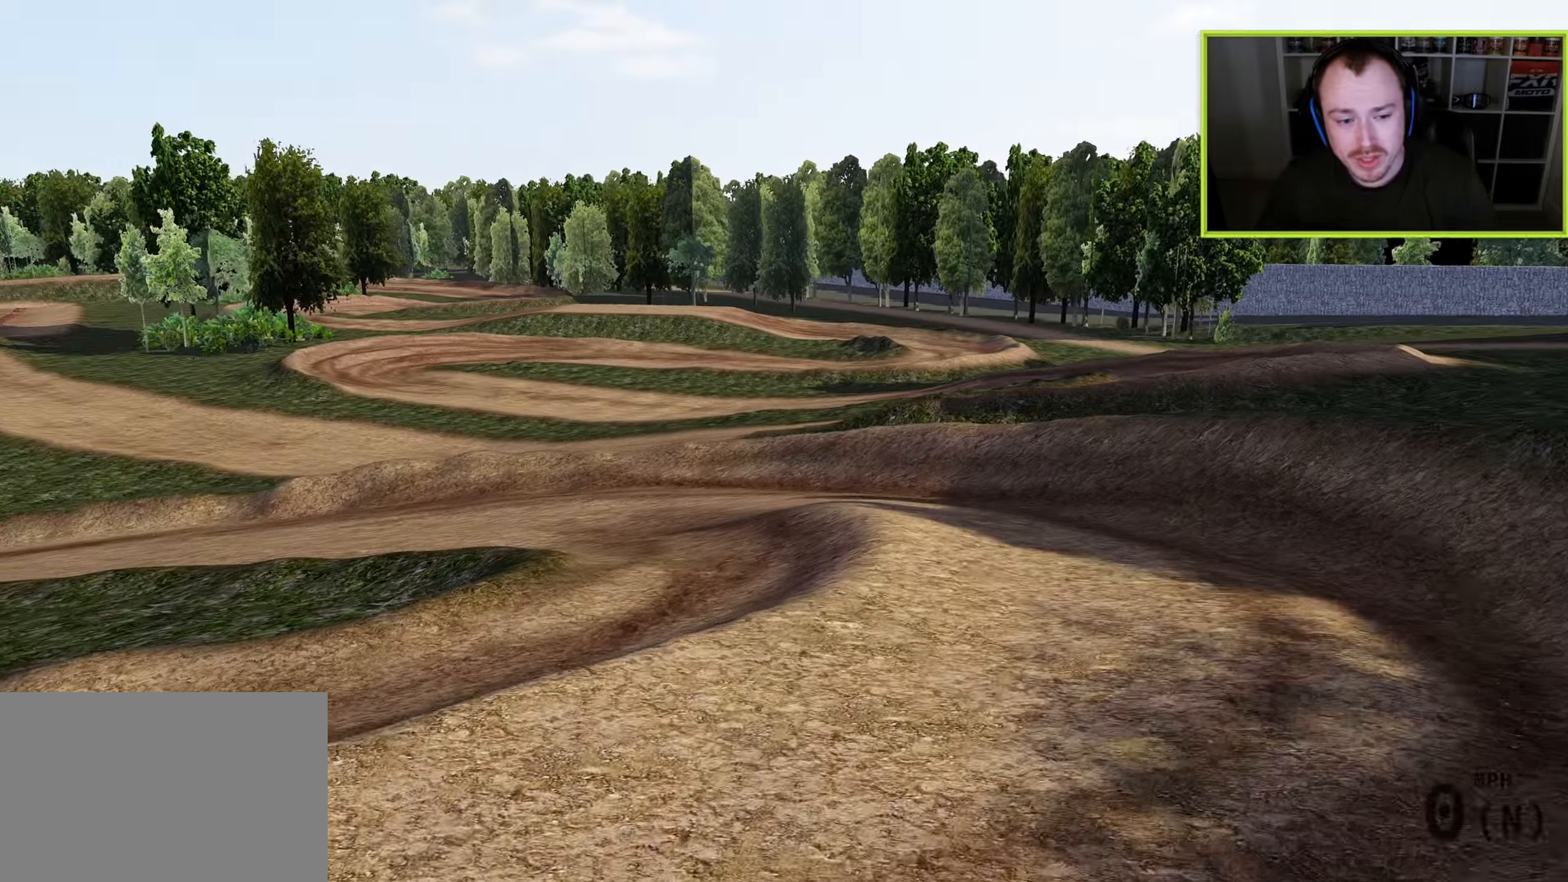
{"buttons": ["R1"], "left_stick": "up-right", "right_stick": "left", "events": [[350, "R1", "down"]]}
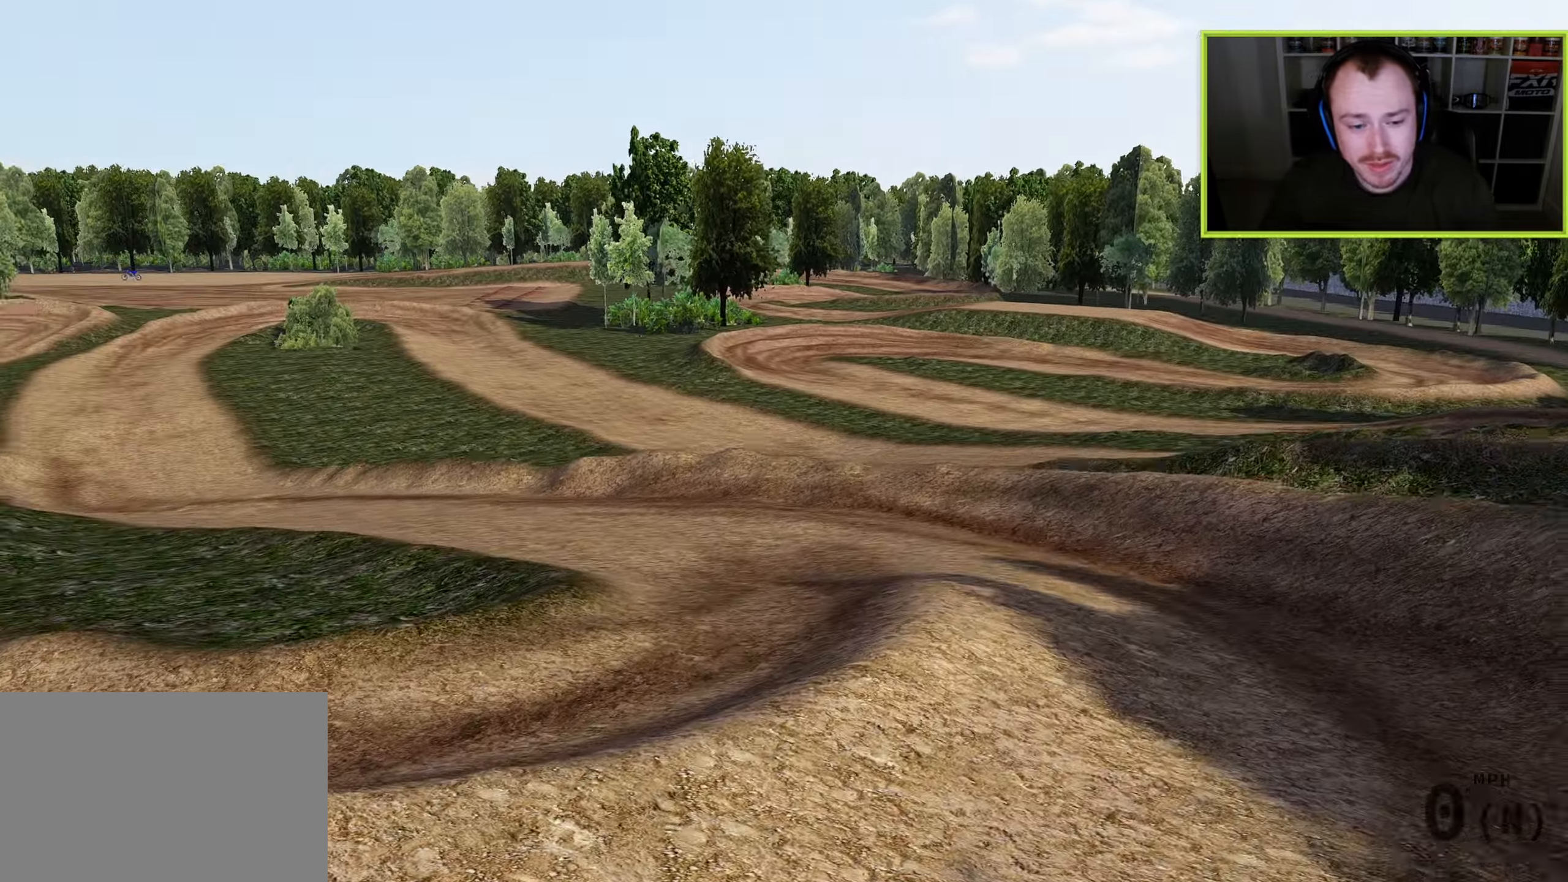
{"buttons": [], "left_stick": "up-right", "right_stick": "left", "events": [[67, "right_stick", "down-left"], [150, "R1", "up"], [267, "right_stick", "left"]]}
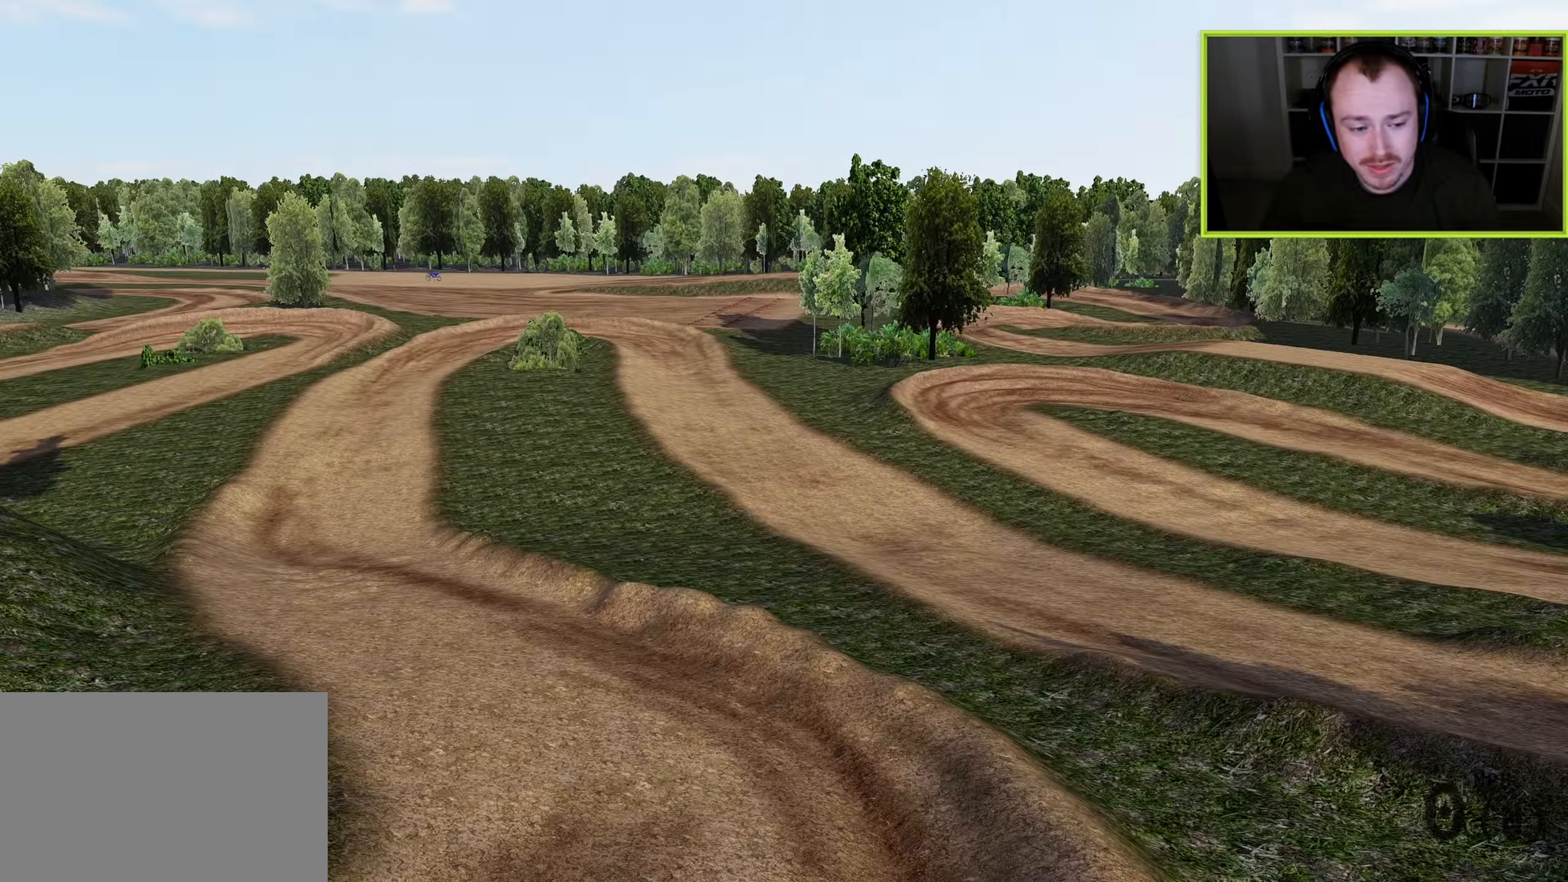
{"buttons": [], "left_stick": "up", "right_stick": "left", "events": [[483, "left_stick", "up"]]}
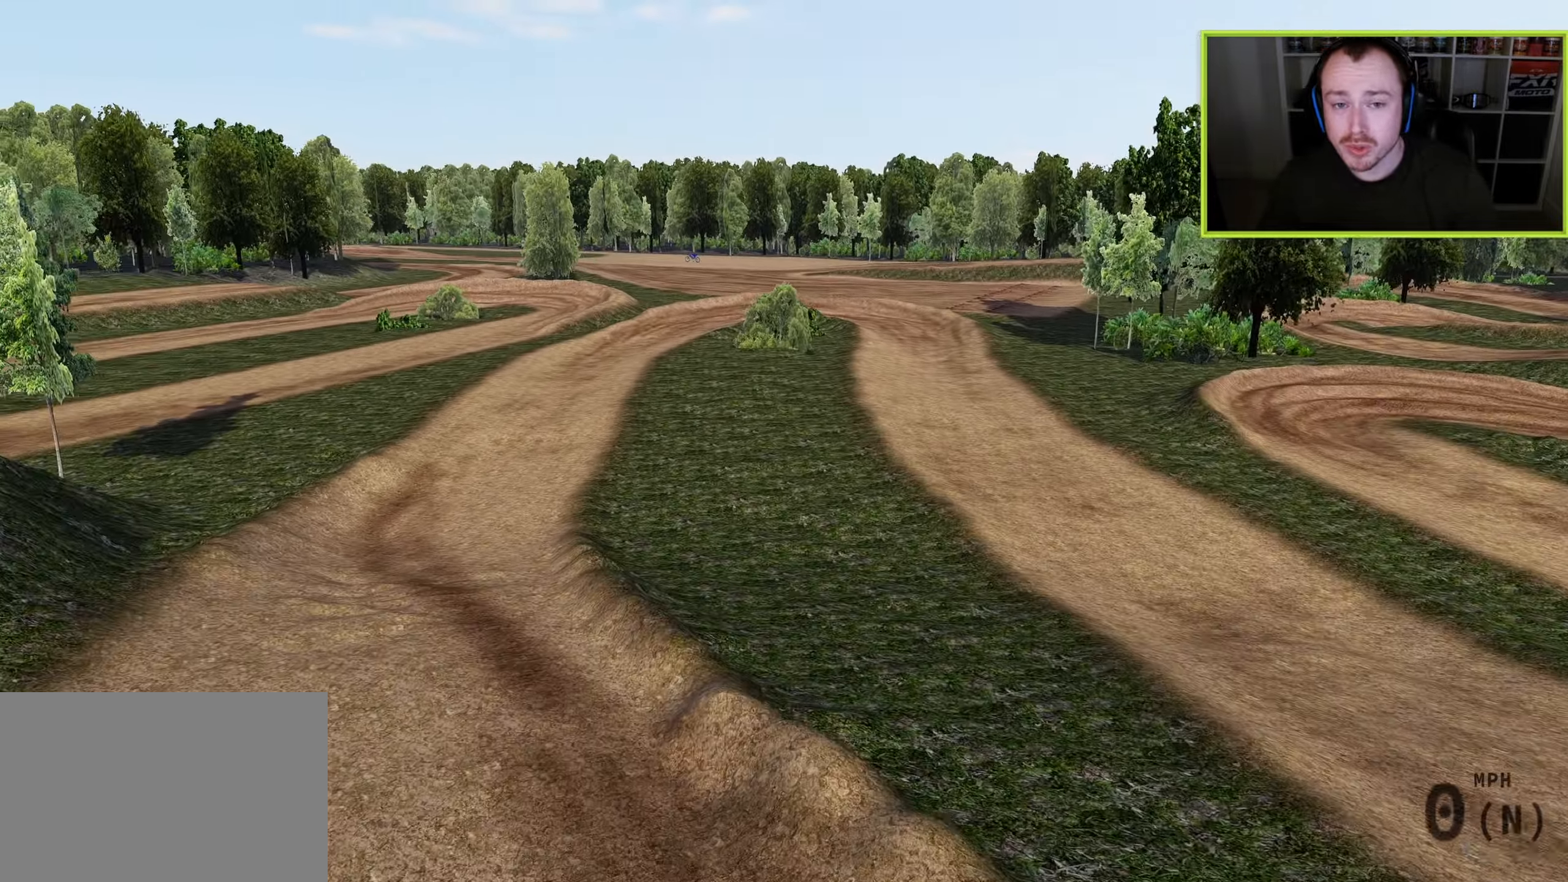
{"buttons": [], "left_stick": "up-left", "right_stick": "center", "events": [[100, "right_stick", "center"], [183, "left_stick", "up-left"]]}
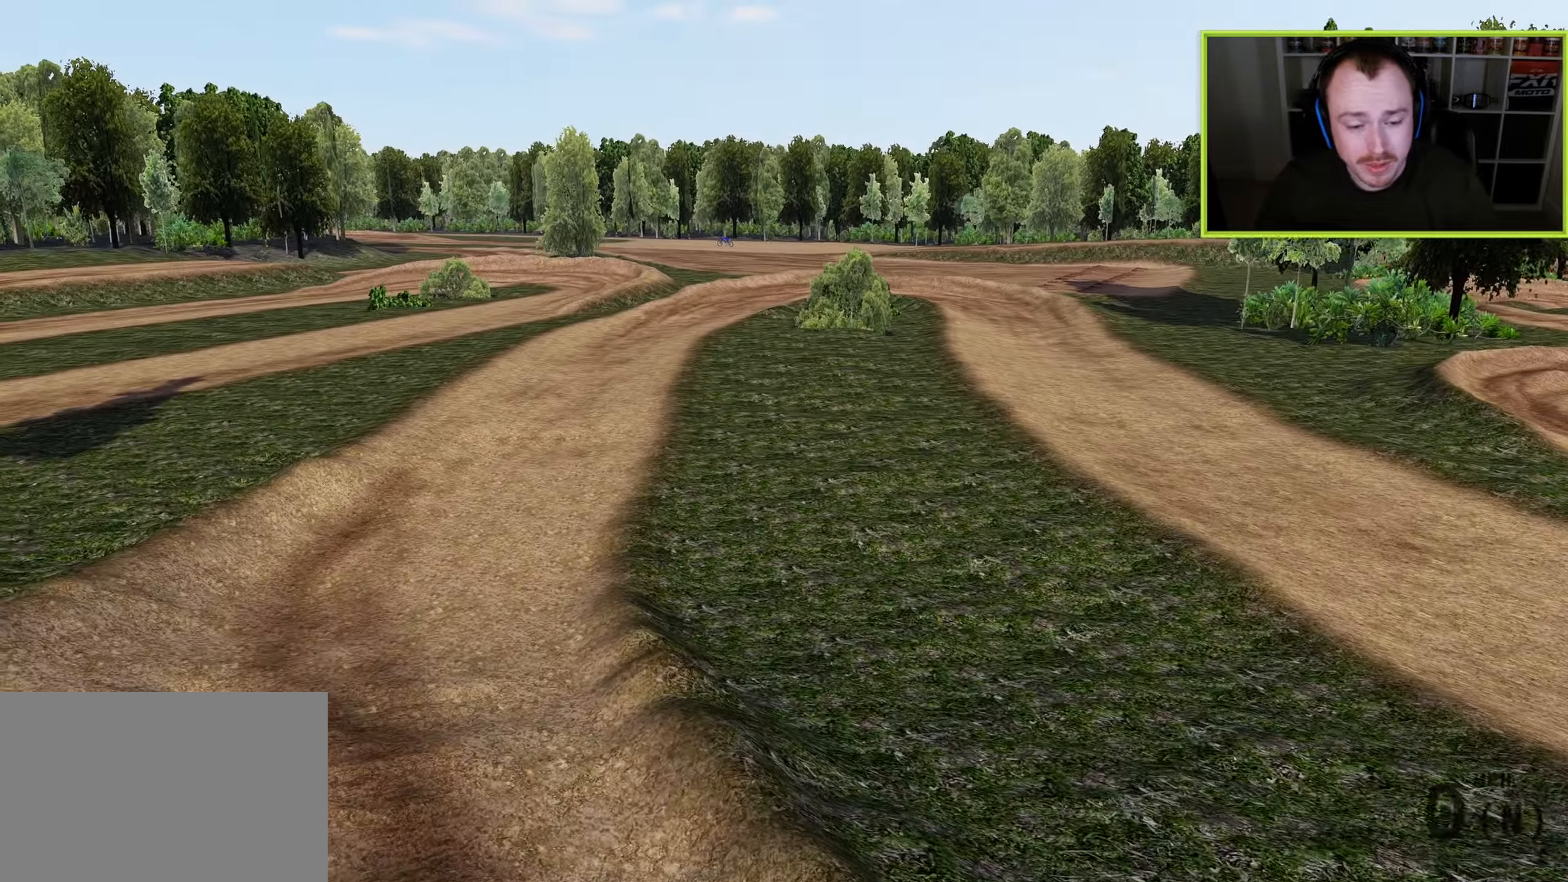
{"buttons": ["R1"], "left_stick": "up-left", "right_stick": "up-right", "events": [[100, "right_stick", "right"], [283, "right_stick", "up-right"], [367, "R1", "down"]]}
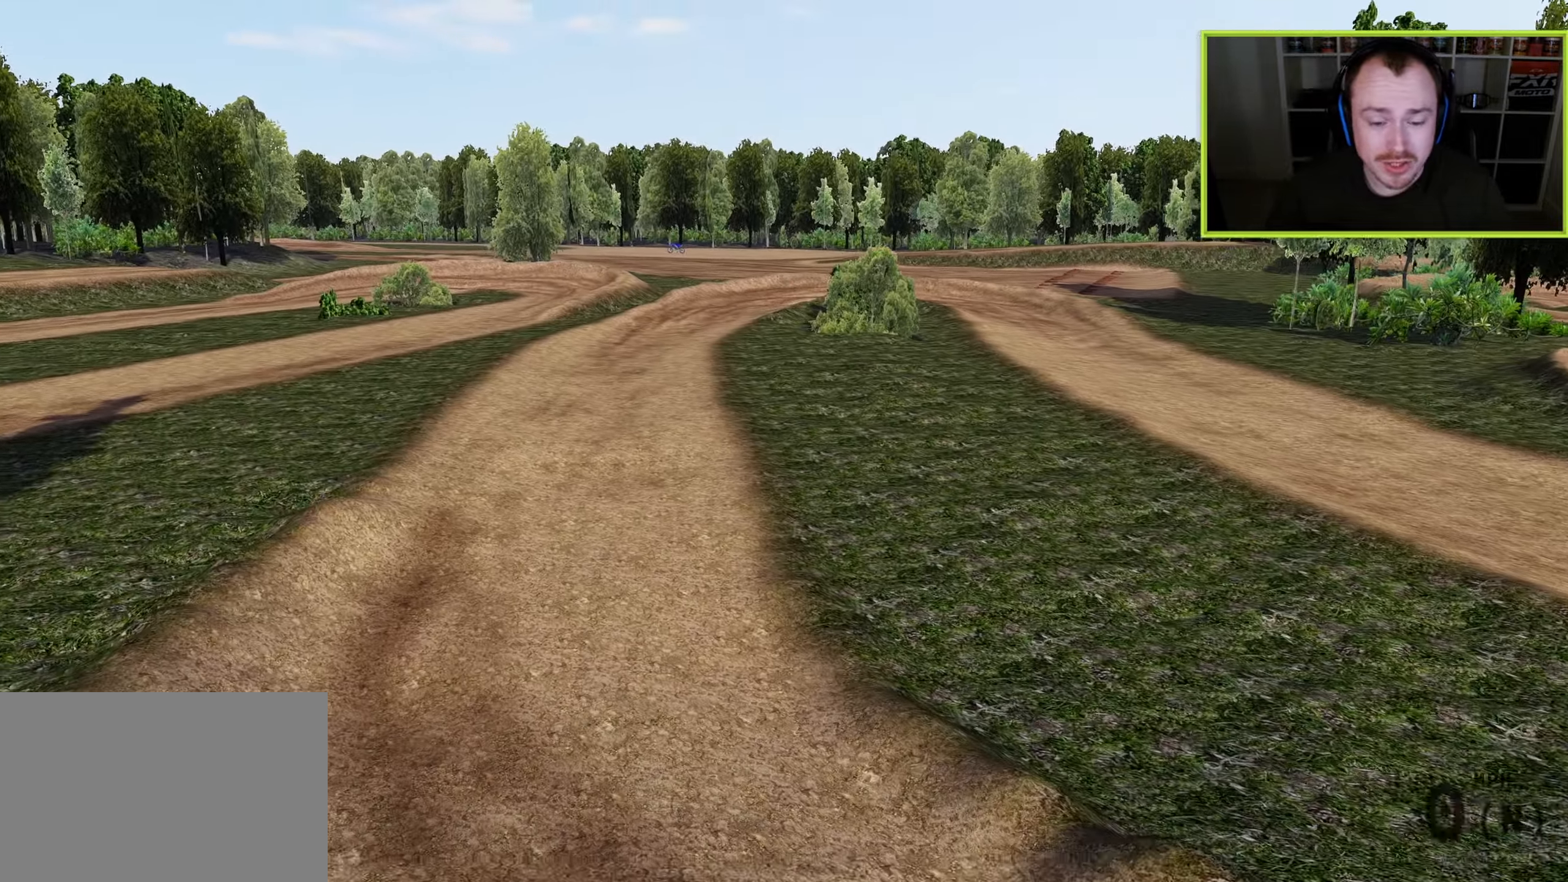
{"buttons": [], "left_stick": "up-left", "right_stick": "right", "events": [[150, "R1", "up"], [150, "right_stick", "right"]]}
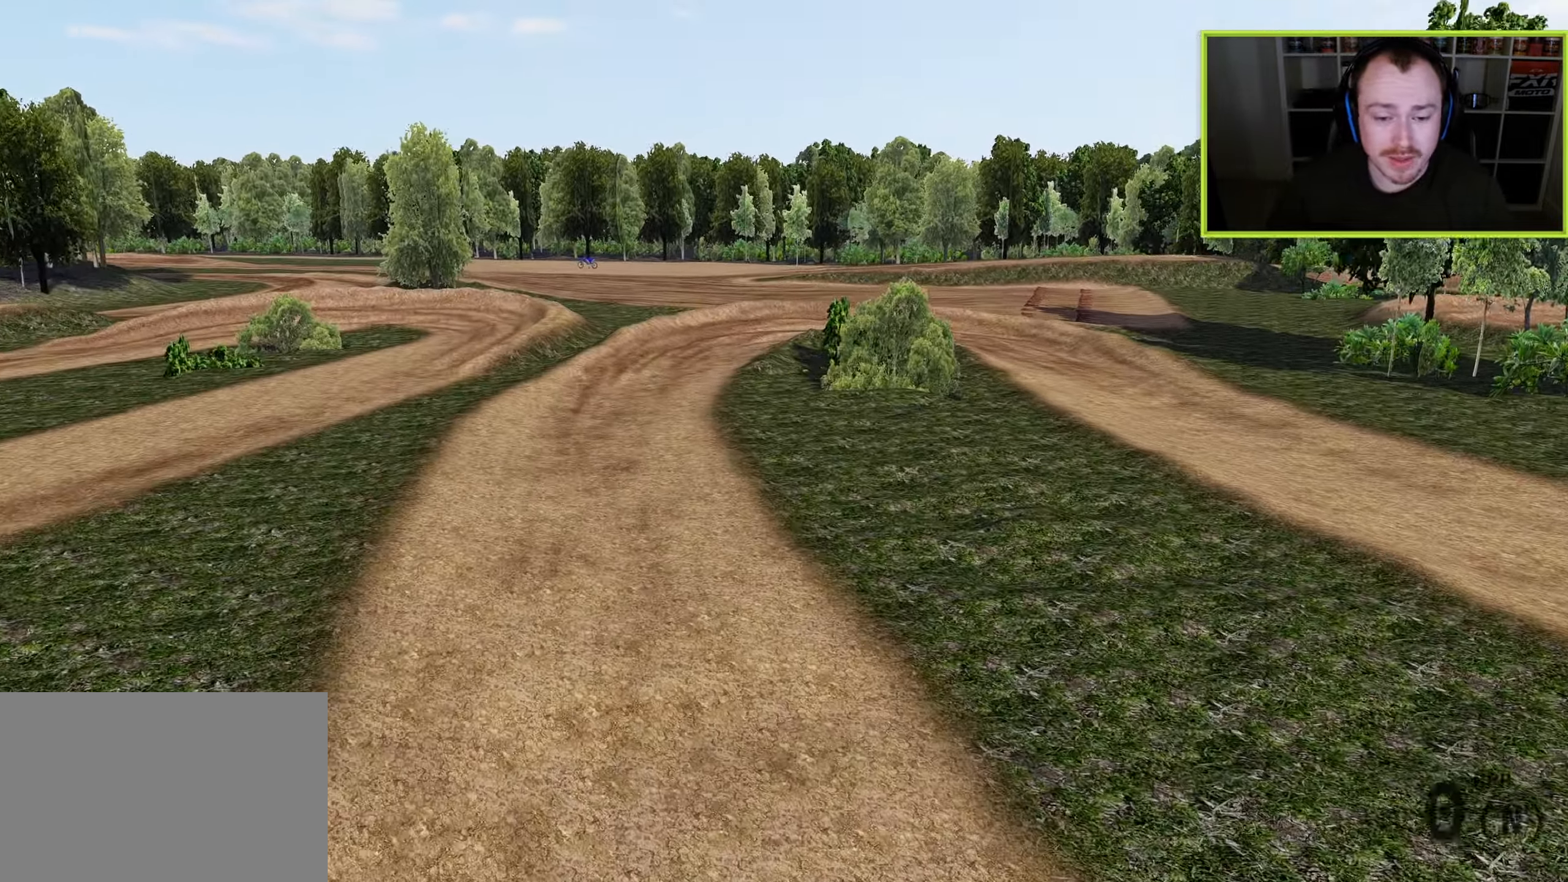
{"buttons": ["R1"], "left_stick": "up-left", "right_stick": "right", "events": [[333, "R1", "down"]]}
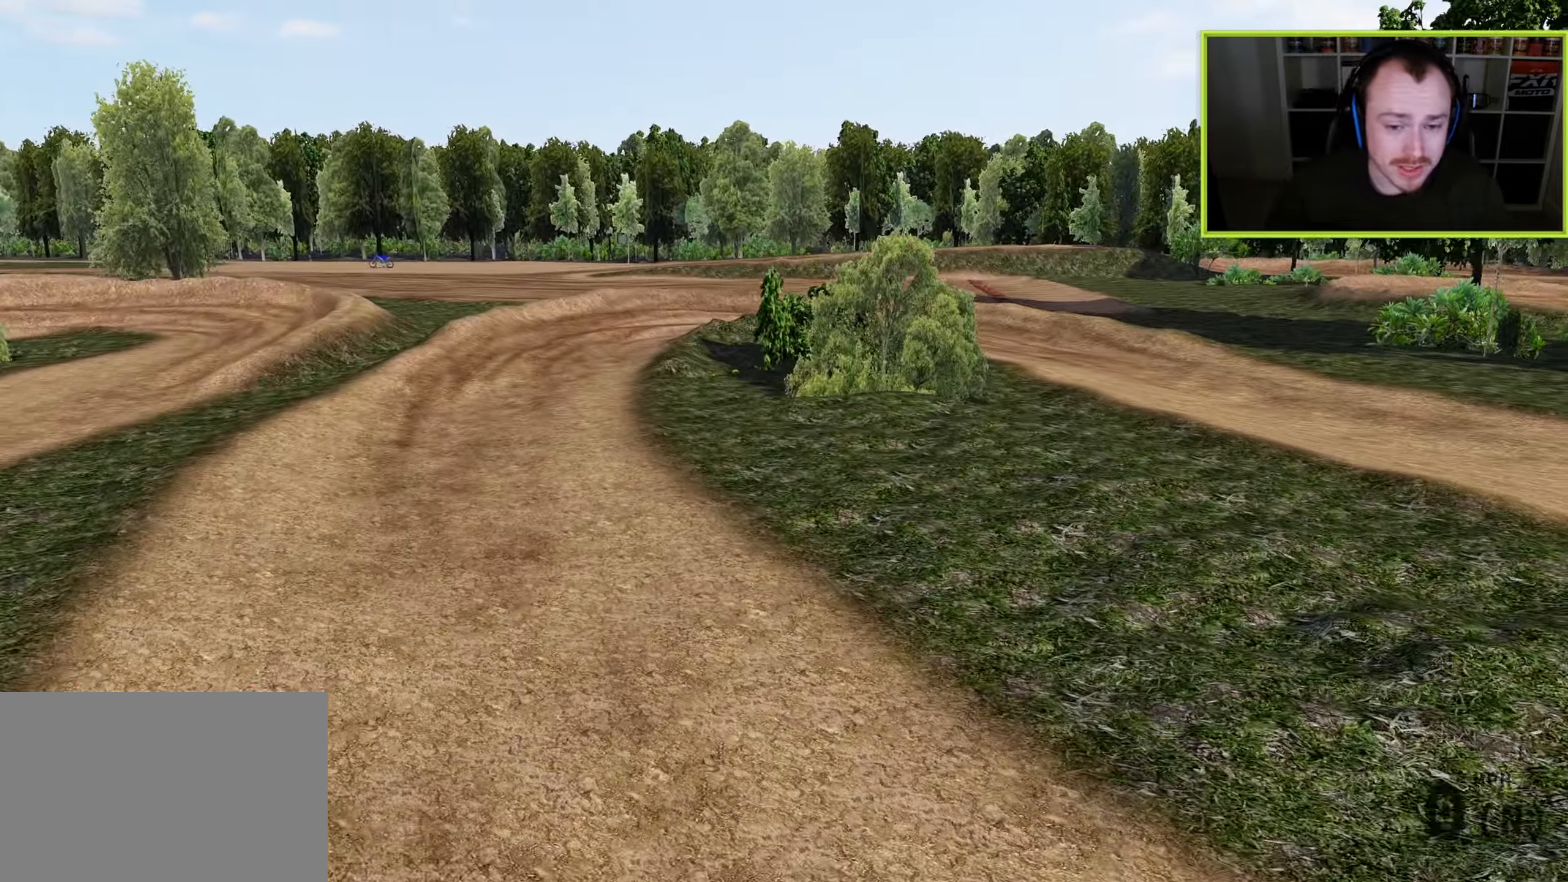
{"buttons": [], "left_stick": "up-left", "right_stick": "right", "events": [[100, "R1", "up"], [283, "R1", "down"], [483, "R1", "up"]]}